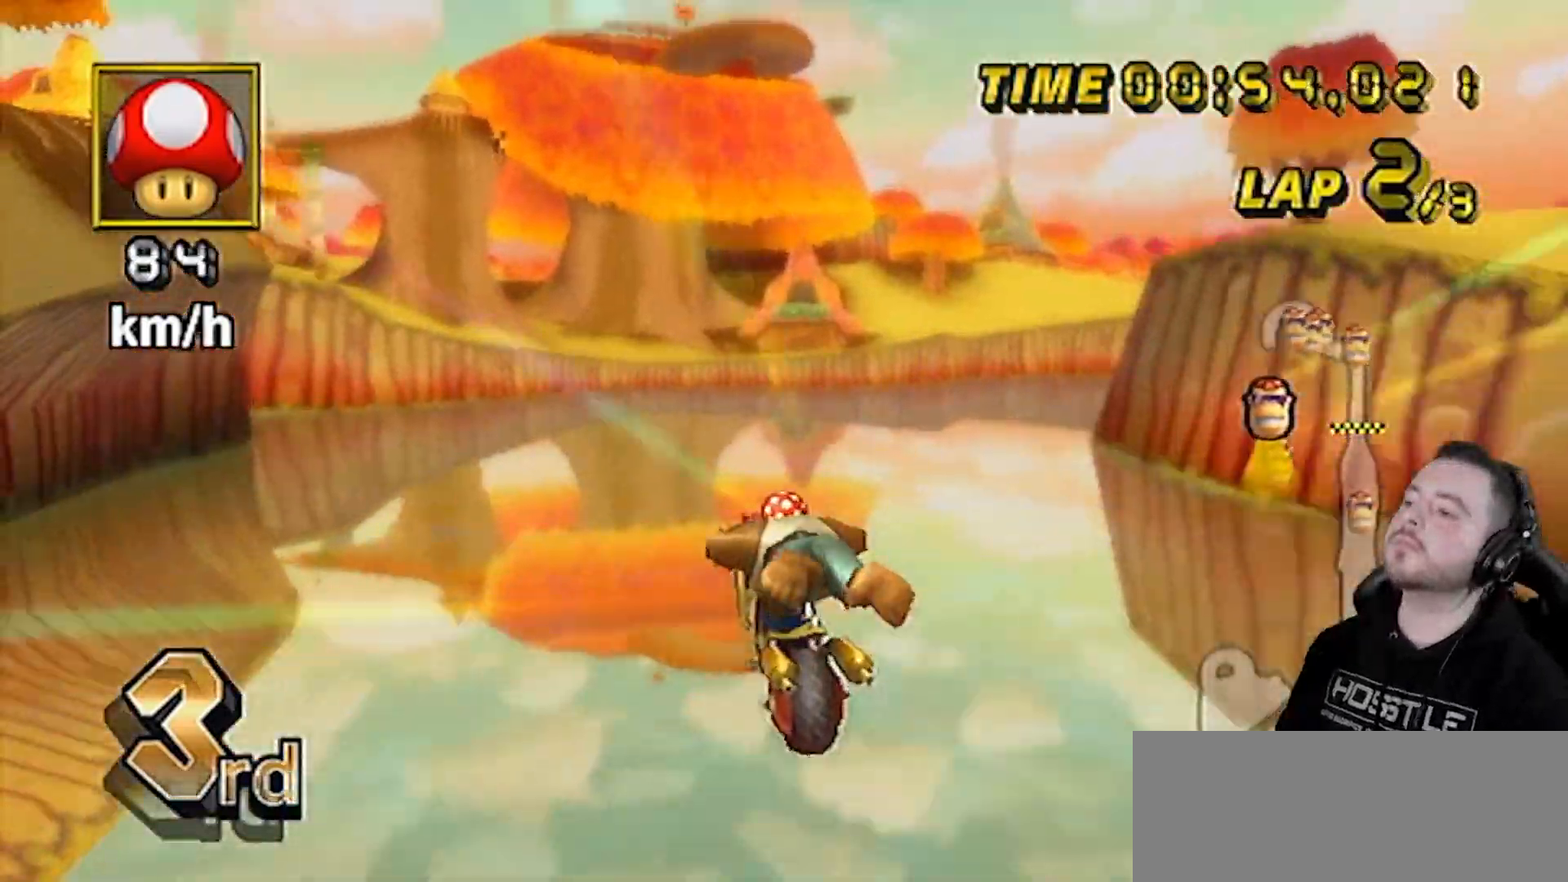
Gameplay with a controller (Nintendo layout); each line is a JSON object with the inputs held at the frame after it. "events" lists button and stick changes between this image and that frame as [ms after this image, input, new state], when the widget could be followed in between. Not read: L3 R3.
{"buttons": ["A"], "left_stick": "up-right", "right_stick": "center", "events": [[83, "left_stick", "up-right"], [150, "left_stick", "up-left"], [217, "left_stick", "down-left"], [267, "left_stick", "right"], [333, "left_stick", "up"], [400, "left_stick", "down-left"], [500, "left_stick", "up-right"]]}
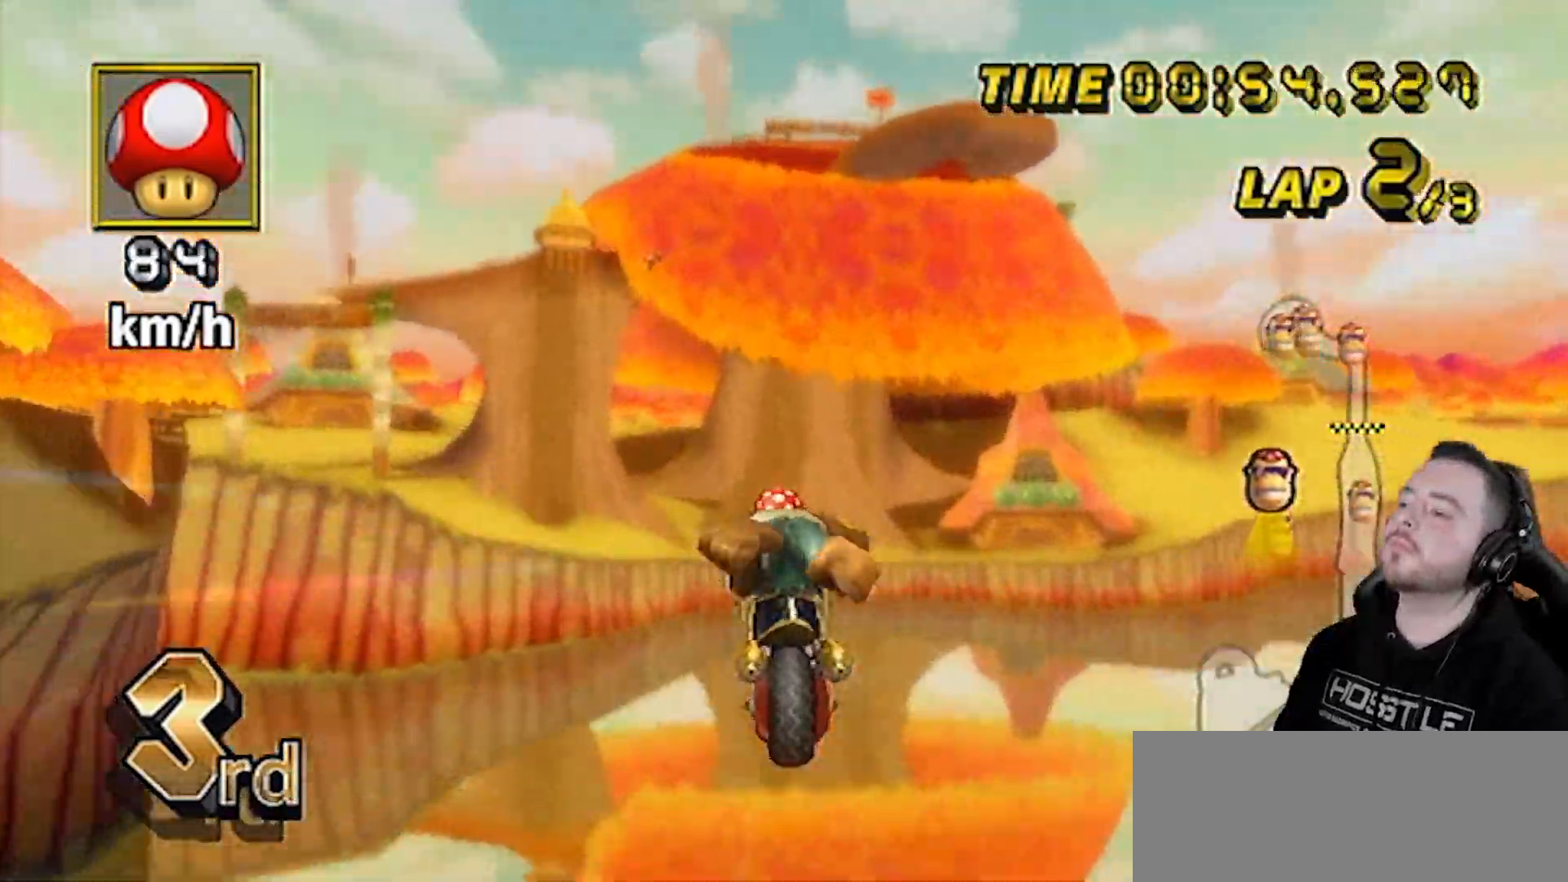
{"buttons": ["A", "R1"], "left_stick": "center", "right_stick": "center", "events": [[67, "left_stick", "up-left"], [150, "left_stick", "down-right"], [217, "left_stick", "up-right"], [300, "left_stick", "center"], [467, "R1", "down"]]}
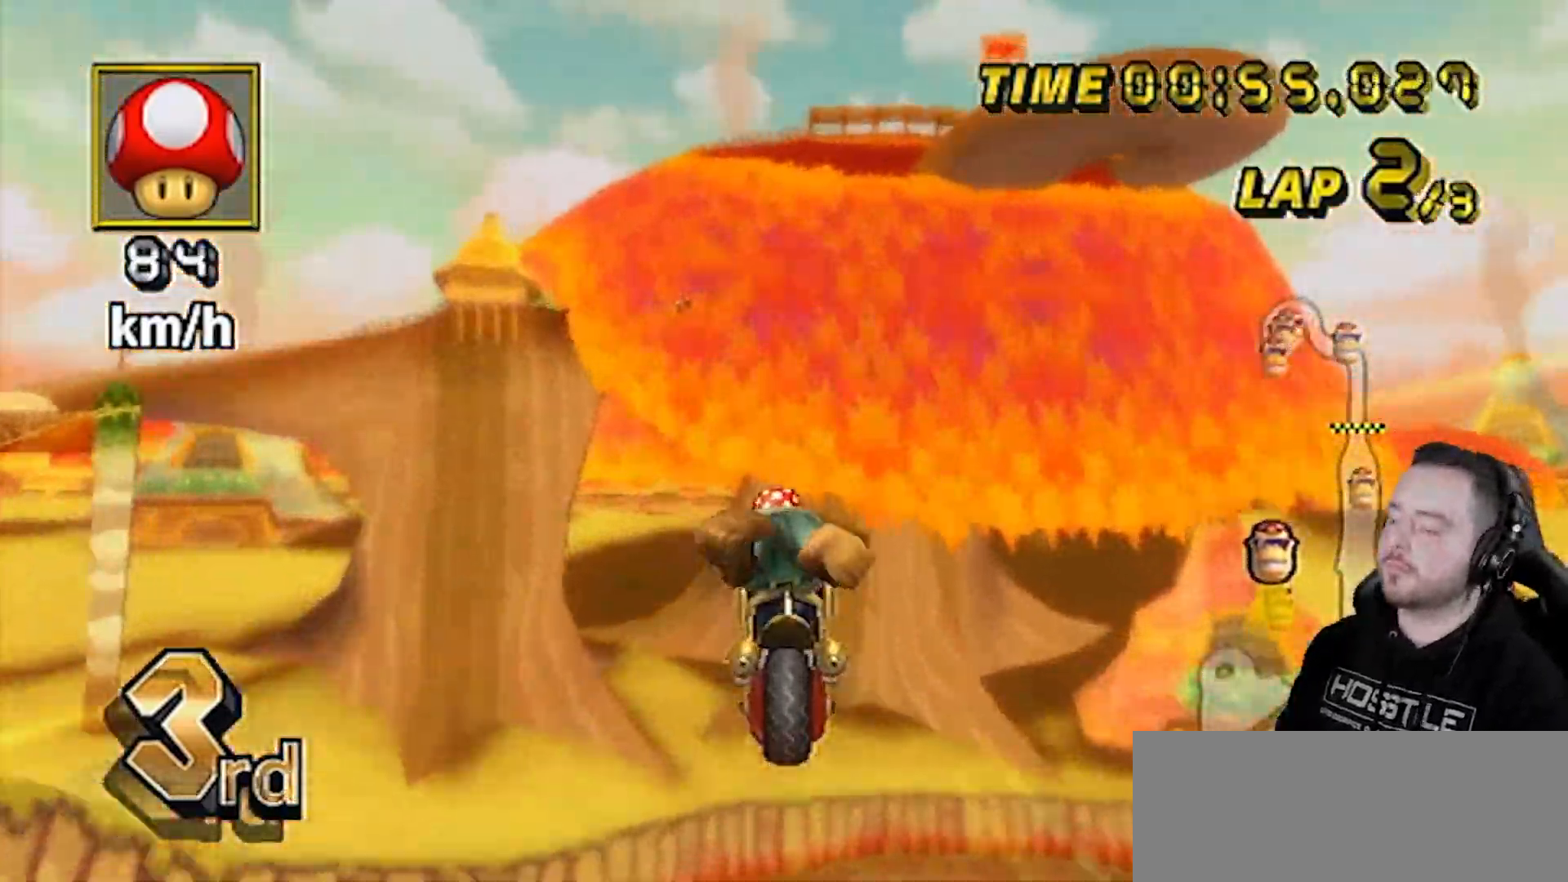
{"buttons": ["A", "R1"], "left_stick": "up", "right_stick": "center", "events": [[83, "left_stick", "up"]]}
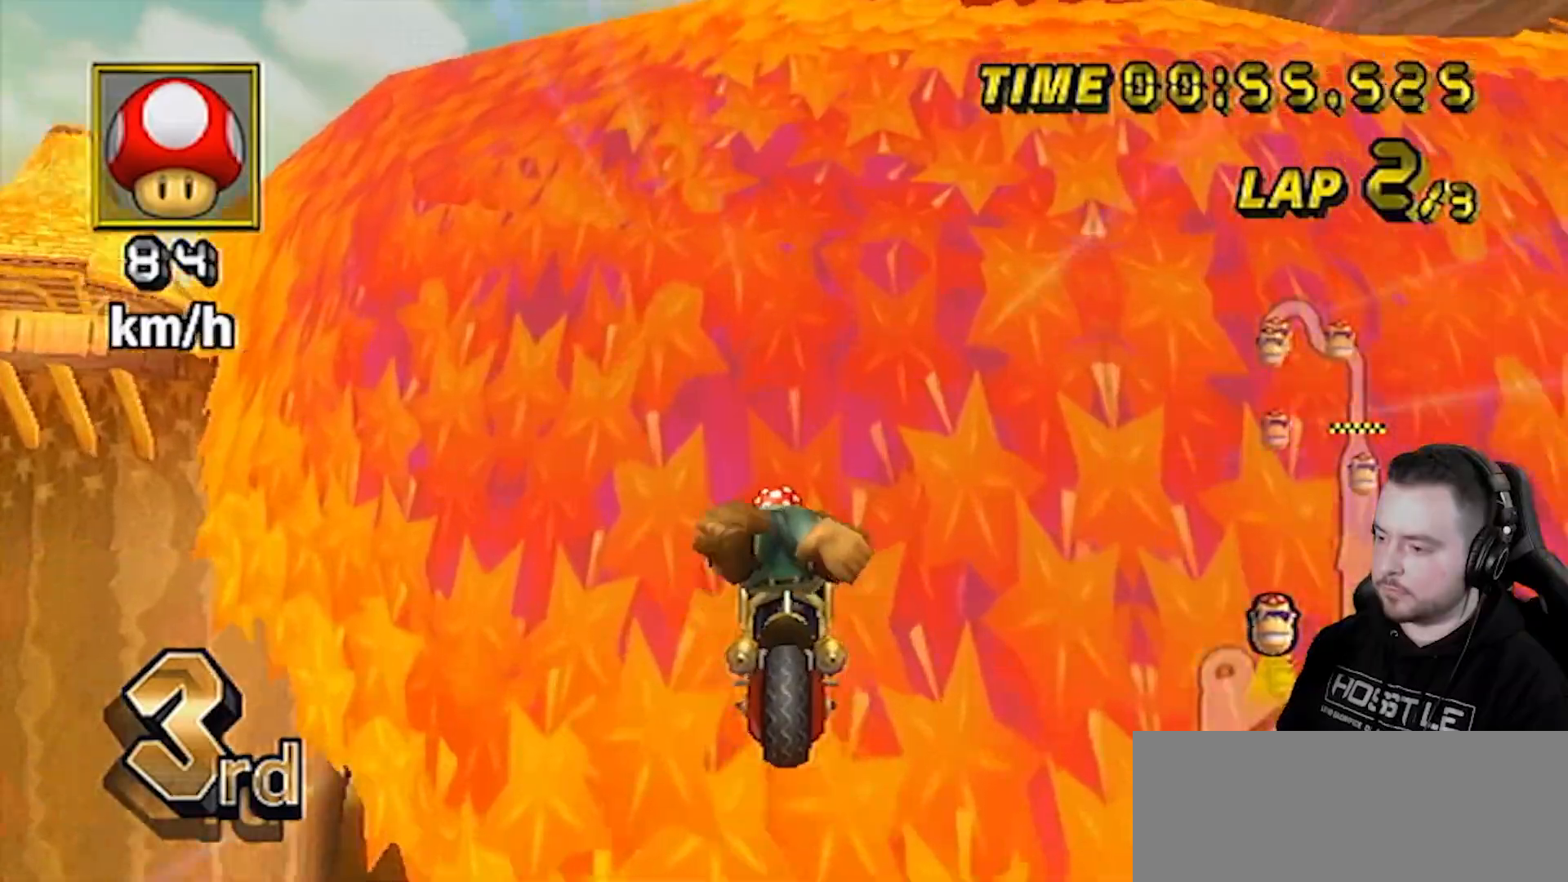
{"buttons": ["A", "R1"], "left_stick": "up", "right_stick": "center", "events": []}
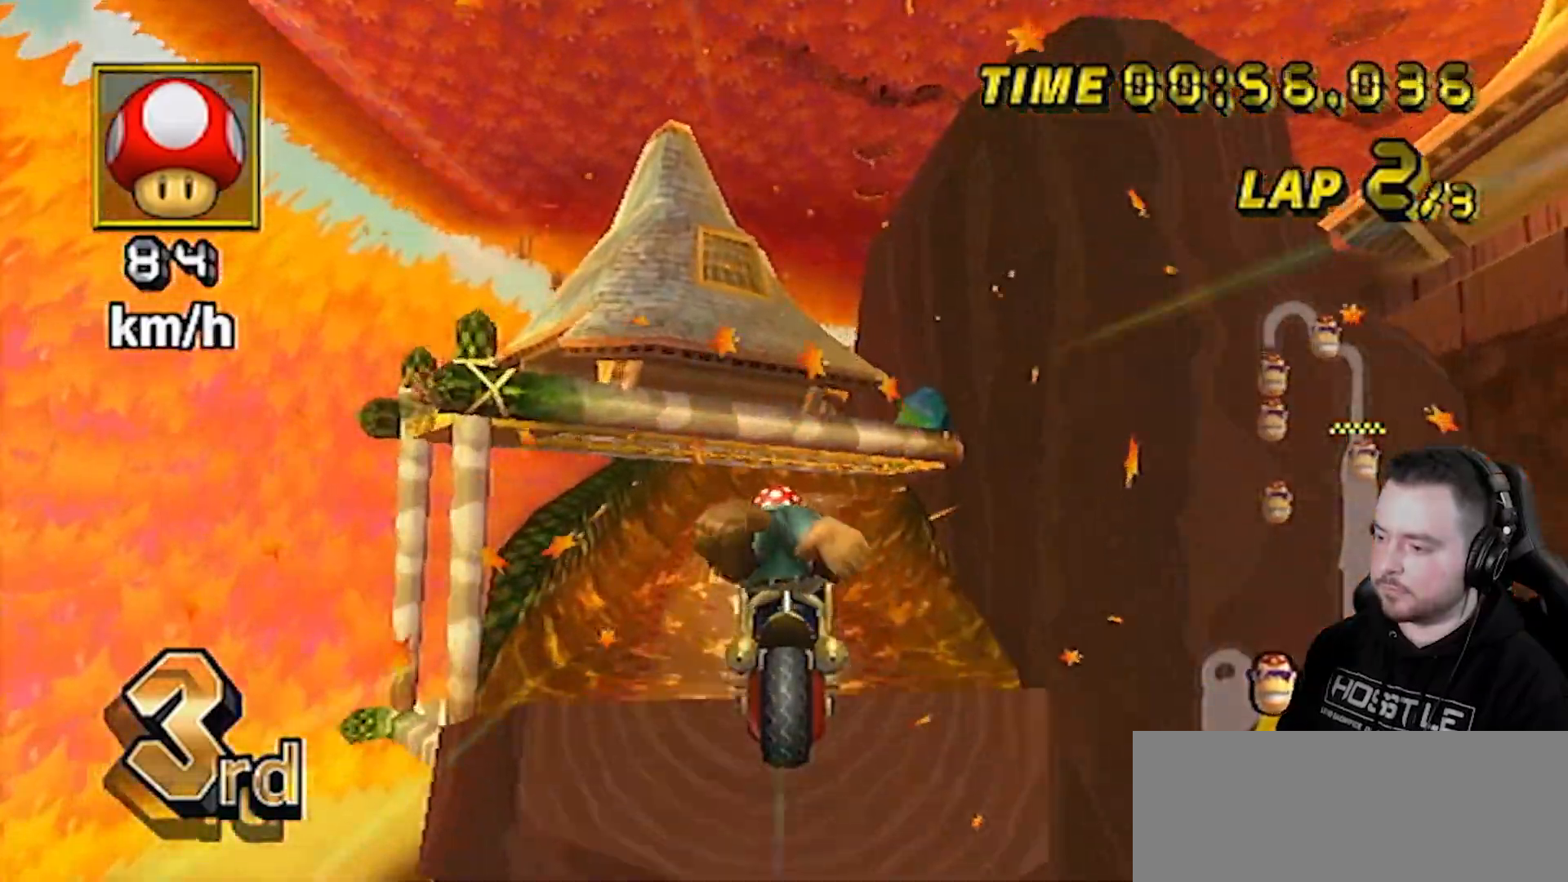
{"buttons": ["A", "R1"], "left_stick": "up", "right_stick": "center", "events": []}
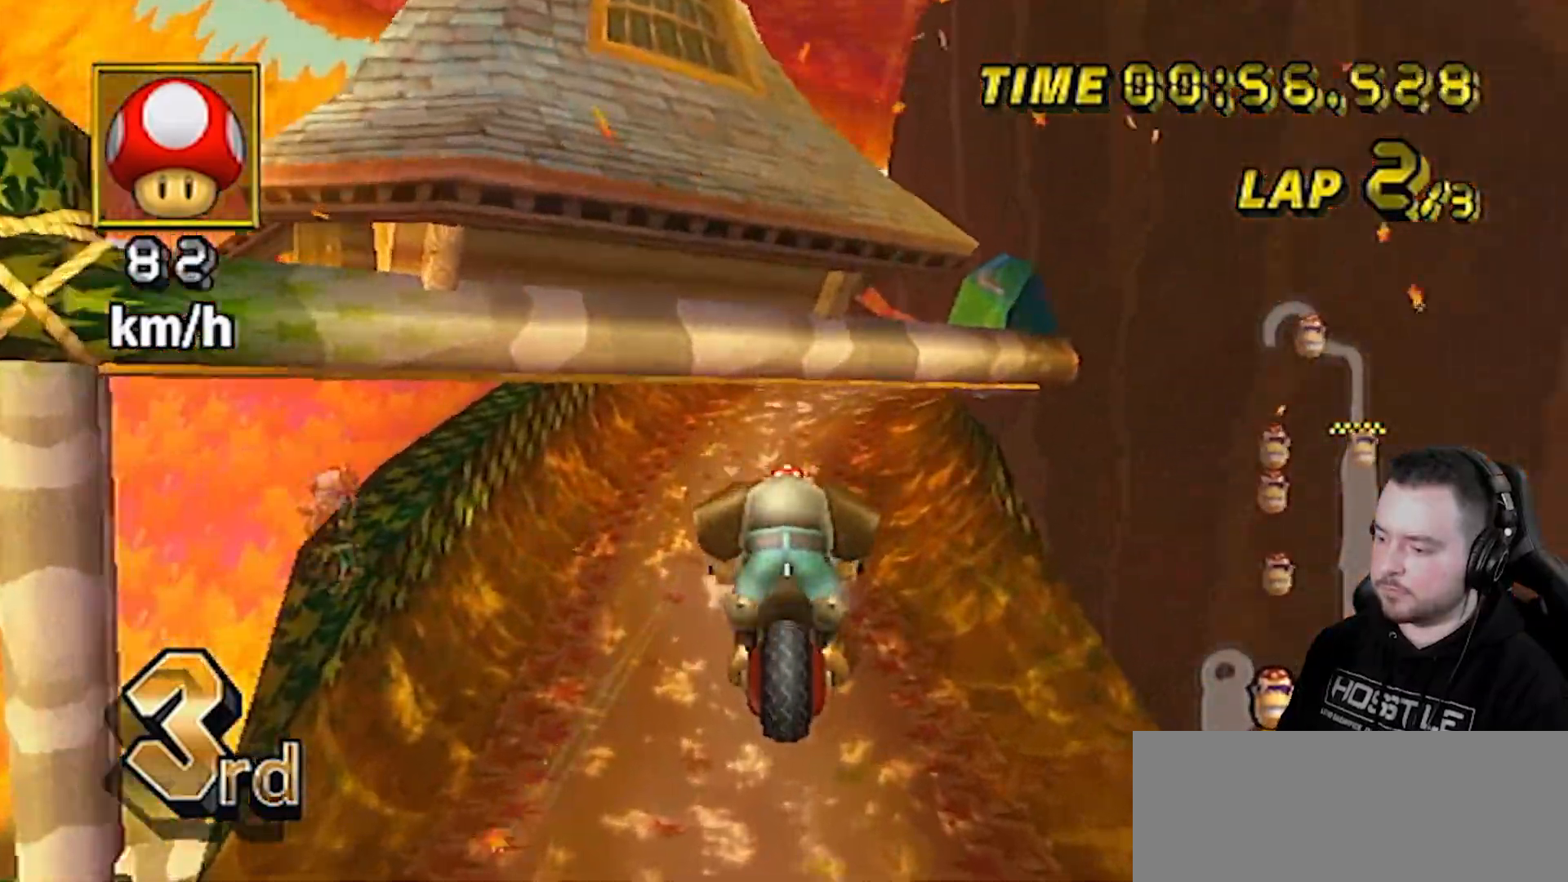
{"buttons": ["A", "R1"], "left_stick": "up", "right_stick": "center", "events": []}
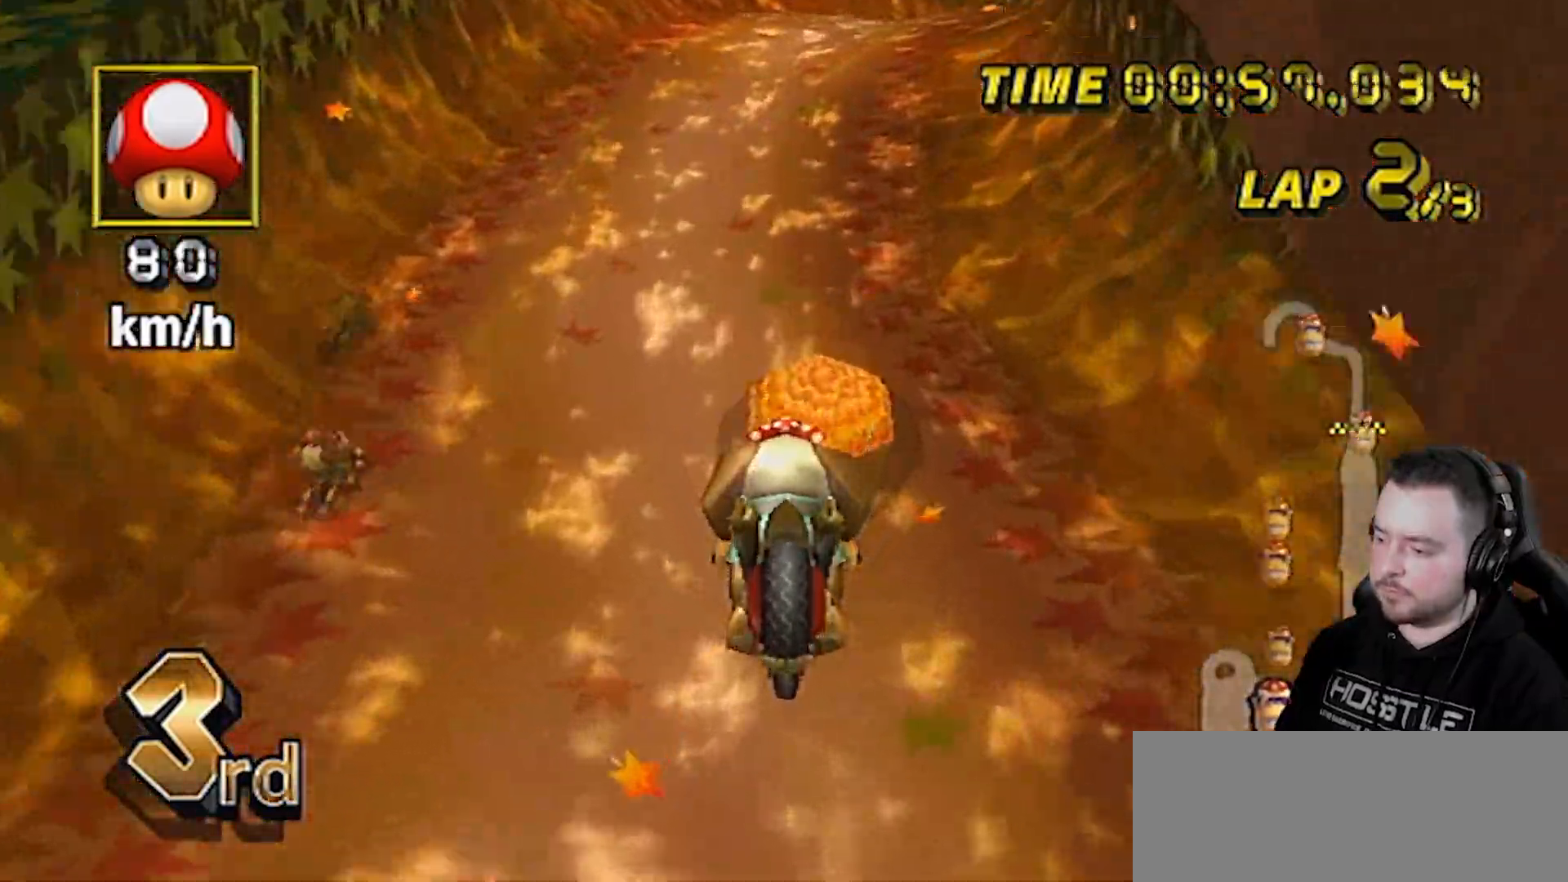
{"buttons": ["A", "R1"], "left_stick": "left", "right_stick": "center", "events": [[50, "left_stick", "center"], [183, "left_stick", "right"], [467, "left_stick", "left"]]}
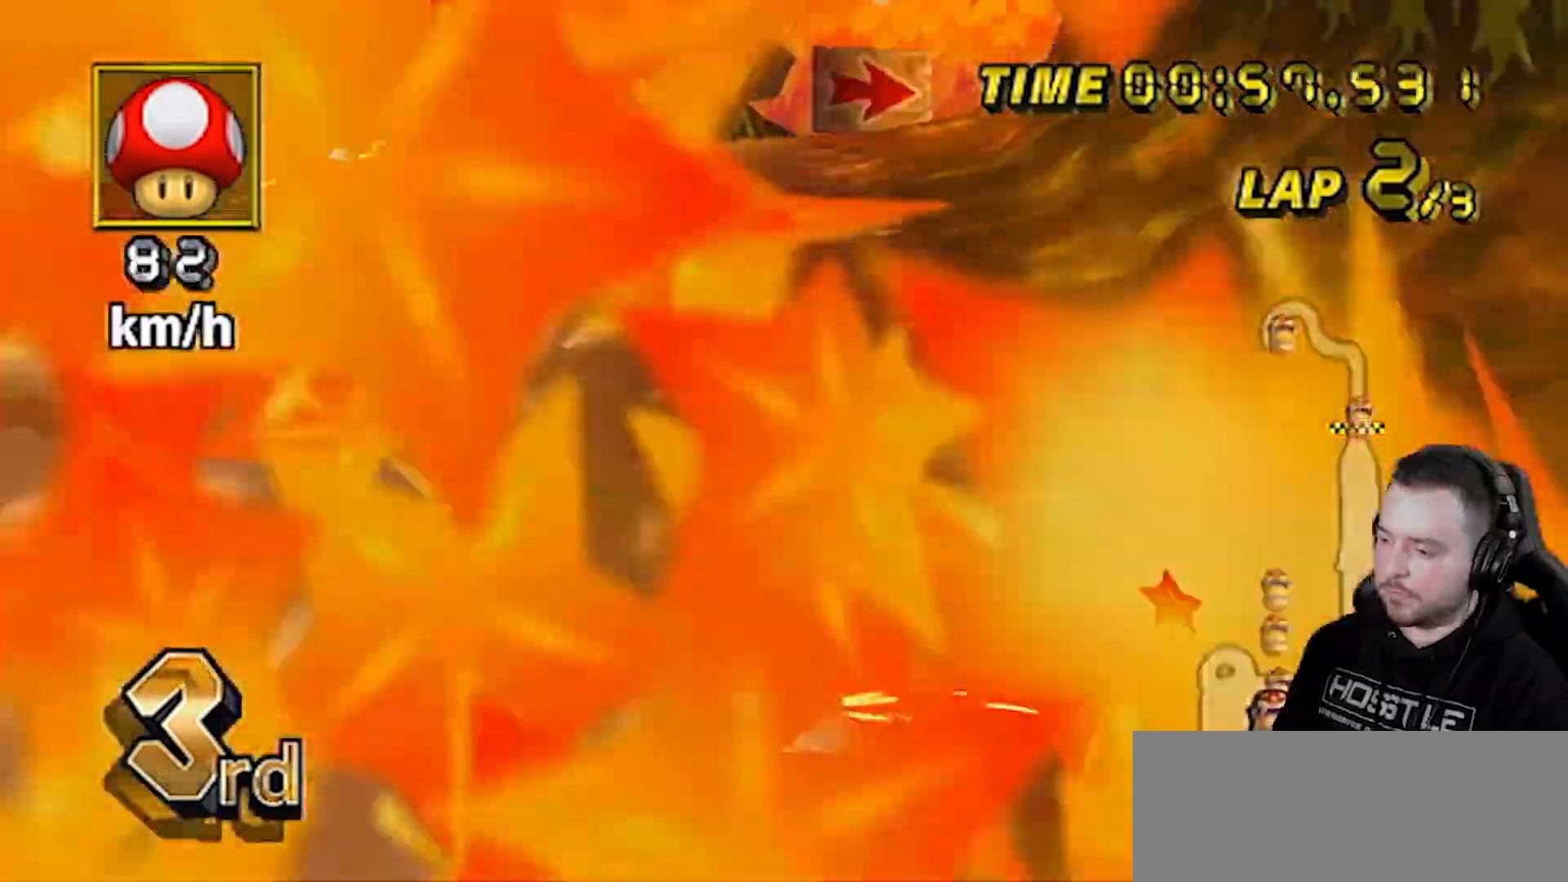
{"buttons": ["A", "R1"], "left_stick": "center", "right_stick": "center", "events": [[433, "left_stick", "center"]]}
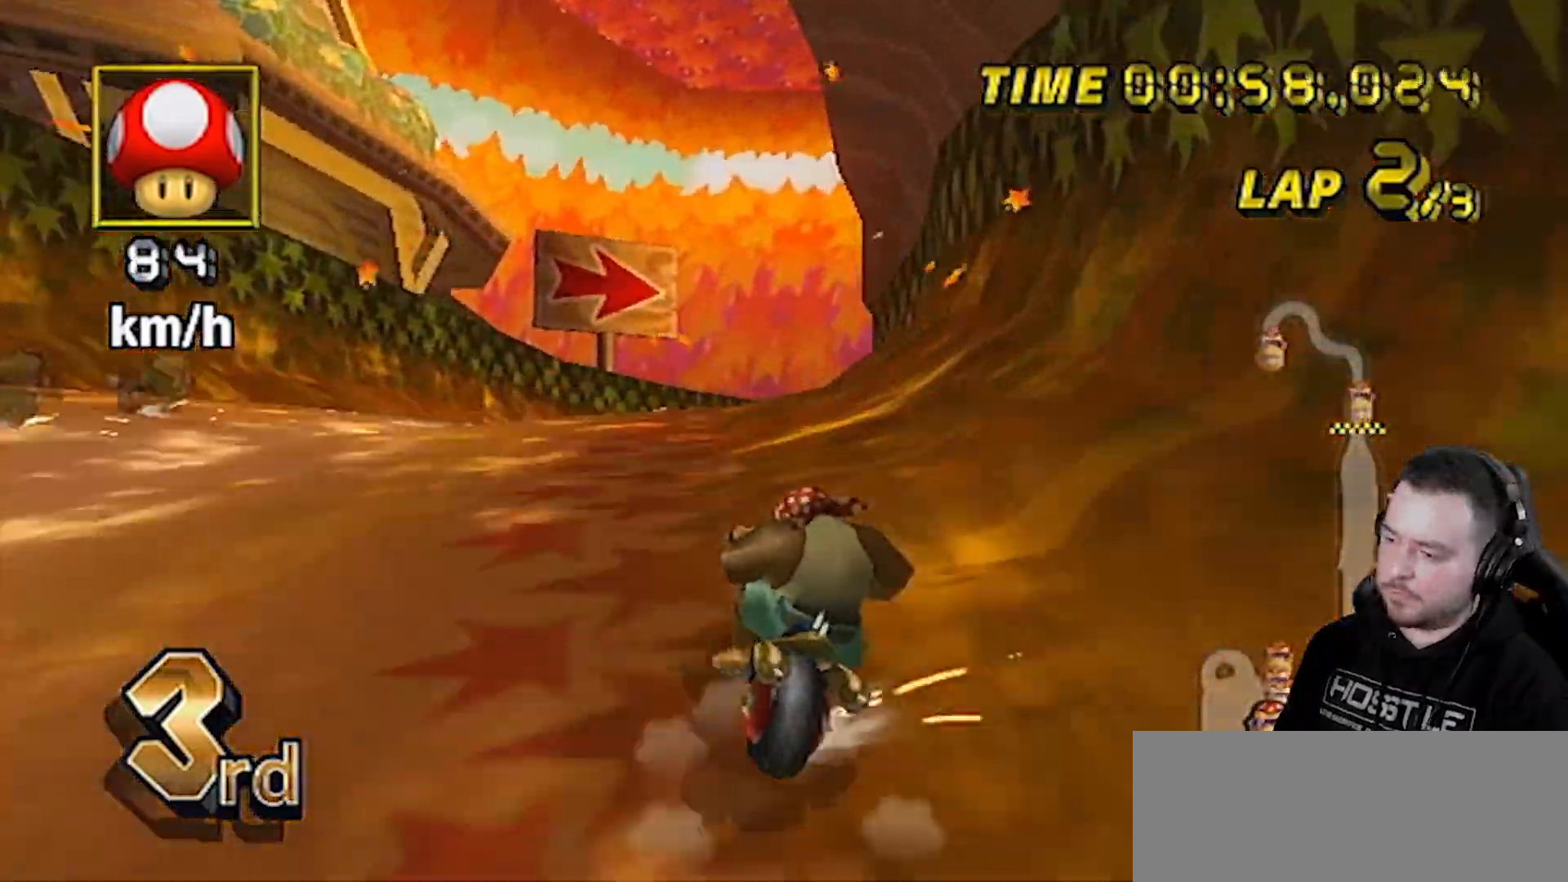
{"buttons": ["A", "R1"], "left_stick": "left", "right_stick": "center", "events": [[33, "left_stick", "left"], [150, "left_stick", "center"], [250, "left_stick", "left"]]}
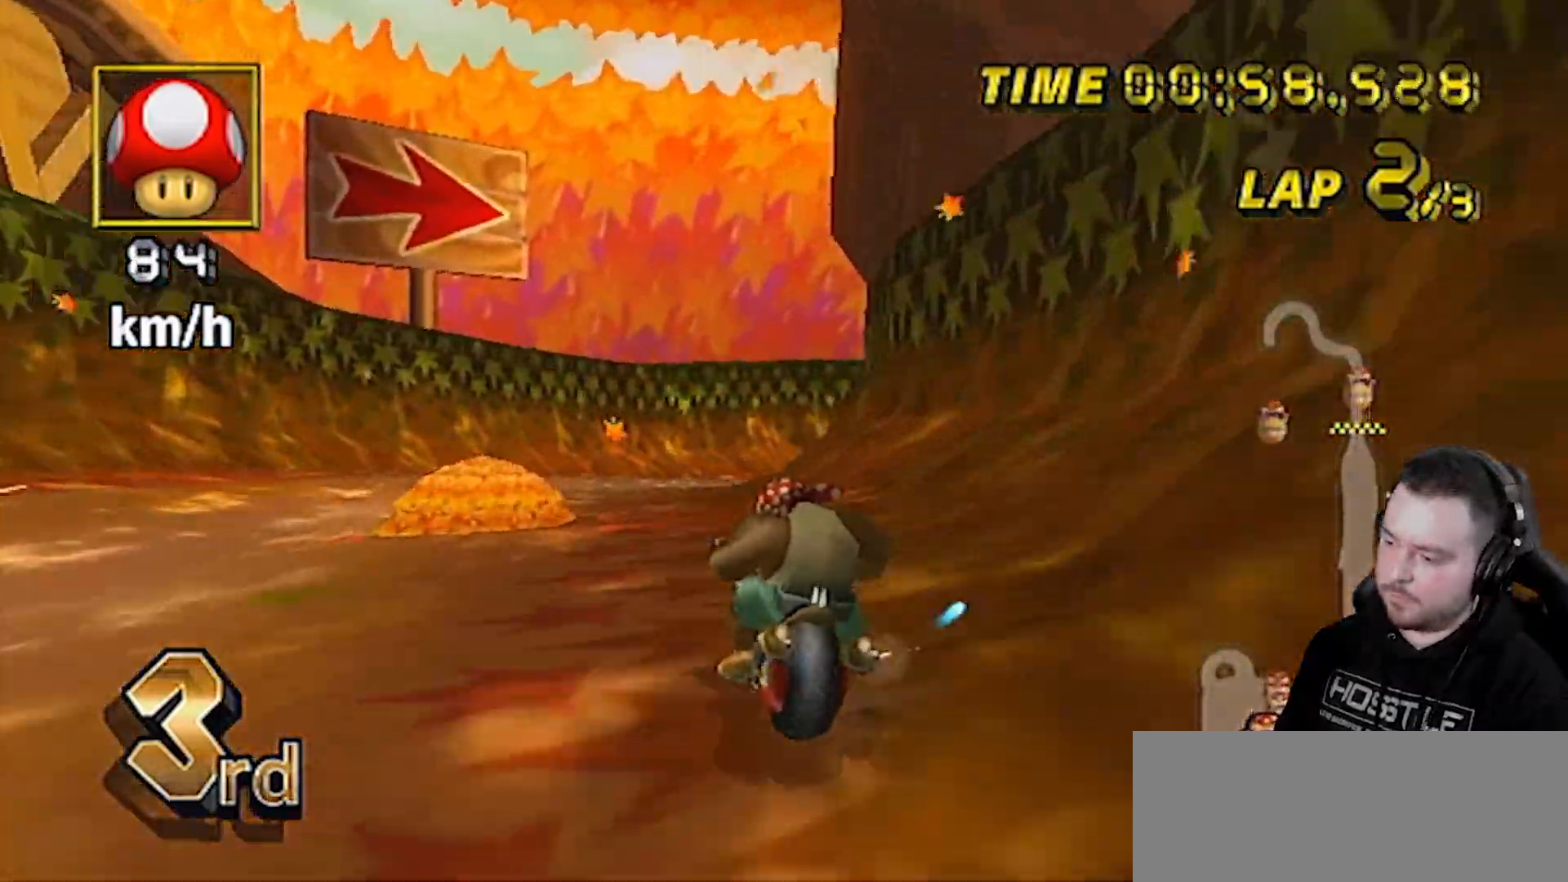
{"buttons": ["A", "R1"], "left_stick": "up-right", "right_stick": "center", "events": [[150, "left_stick", "center"], [250, "left_stick", "up-right"]]}
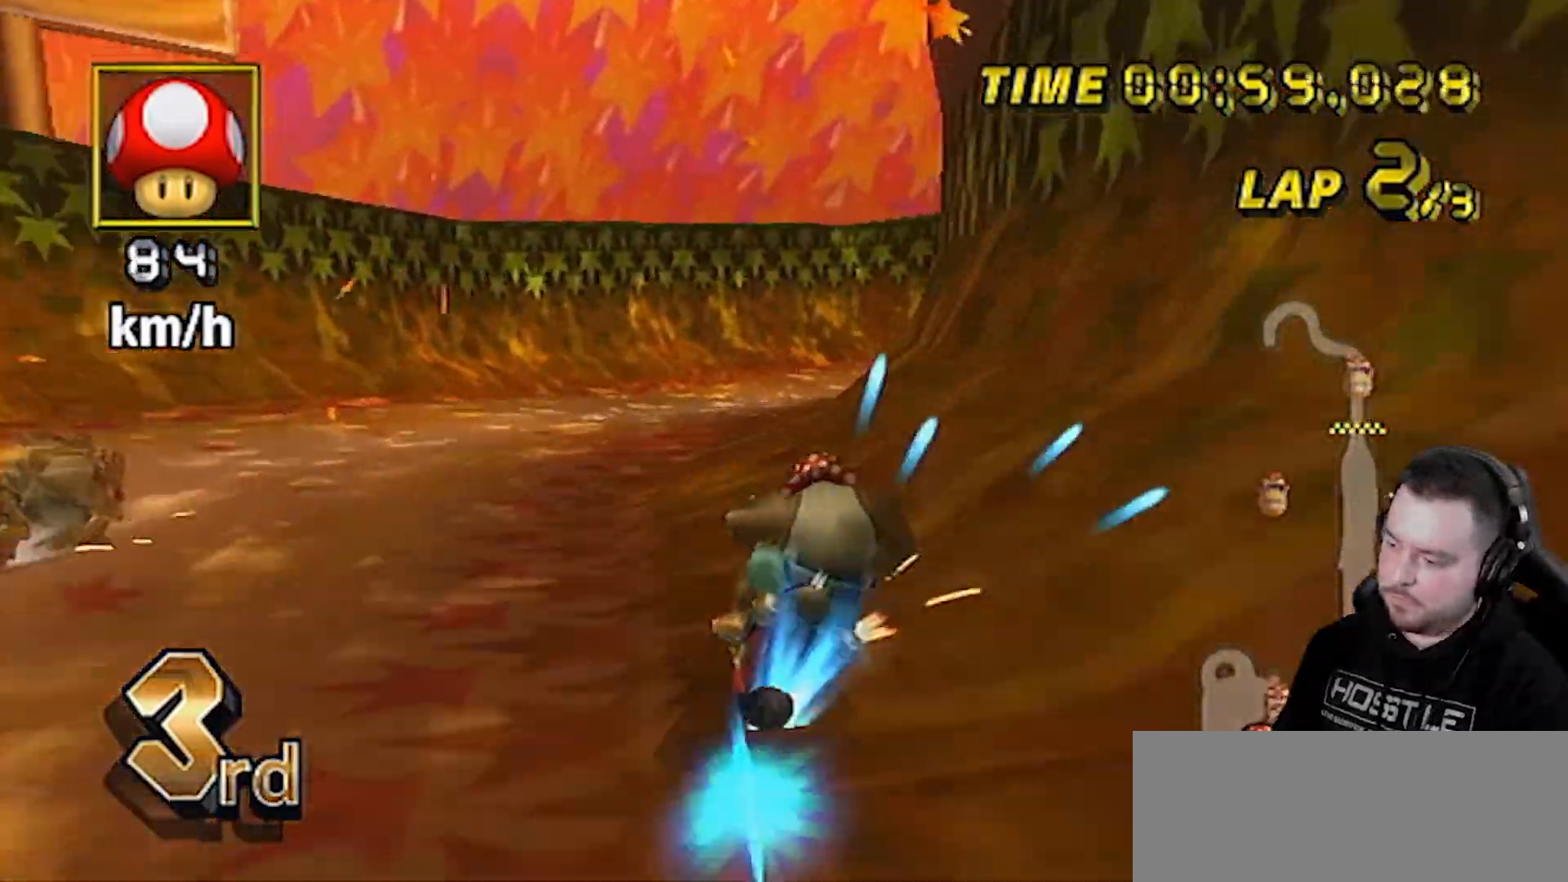
{"buttons": ["A"], "left_stick": "right", "right_stick": "center", "events": [[83, "left_stick", "right"], [250, "R1", "up"], [283, "DPAD_UP", "down"], [433, "DPAD_UP", "up"]]}
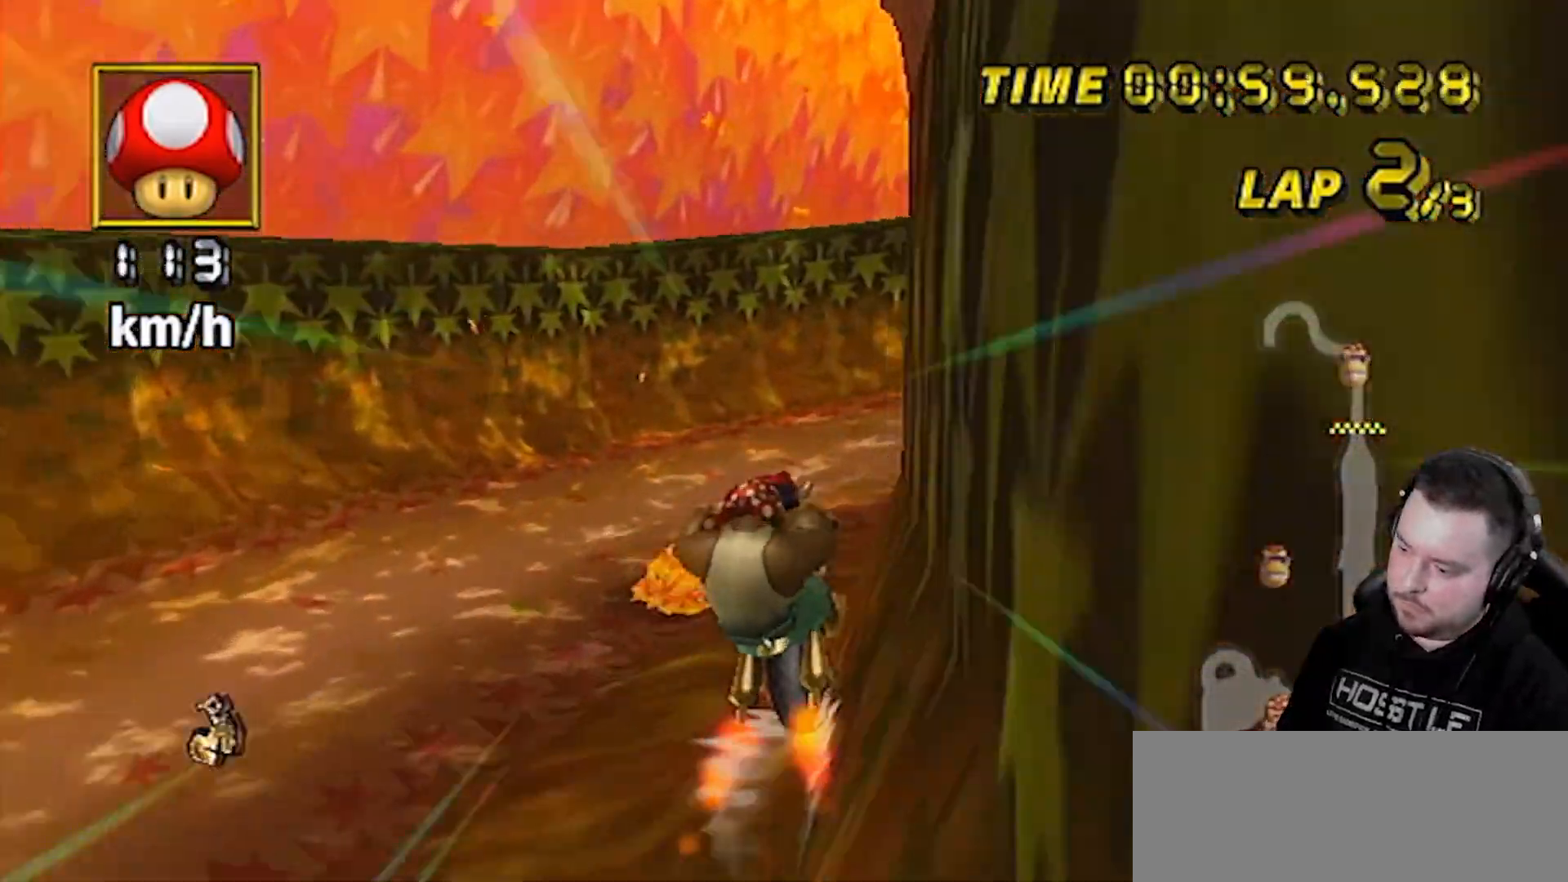
{"buttons": ["A", "R1"], "left_stick": "right", "right_stick": "center", "events": [[250, "R1", "down"]]}
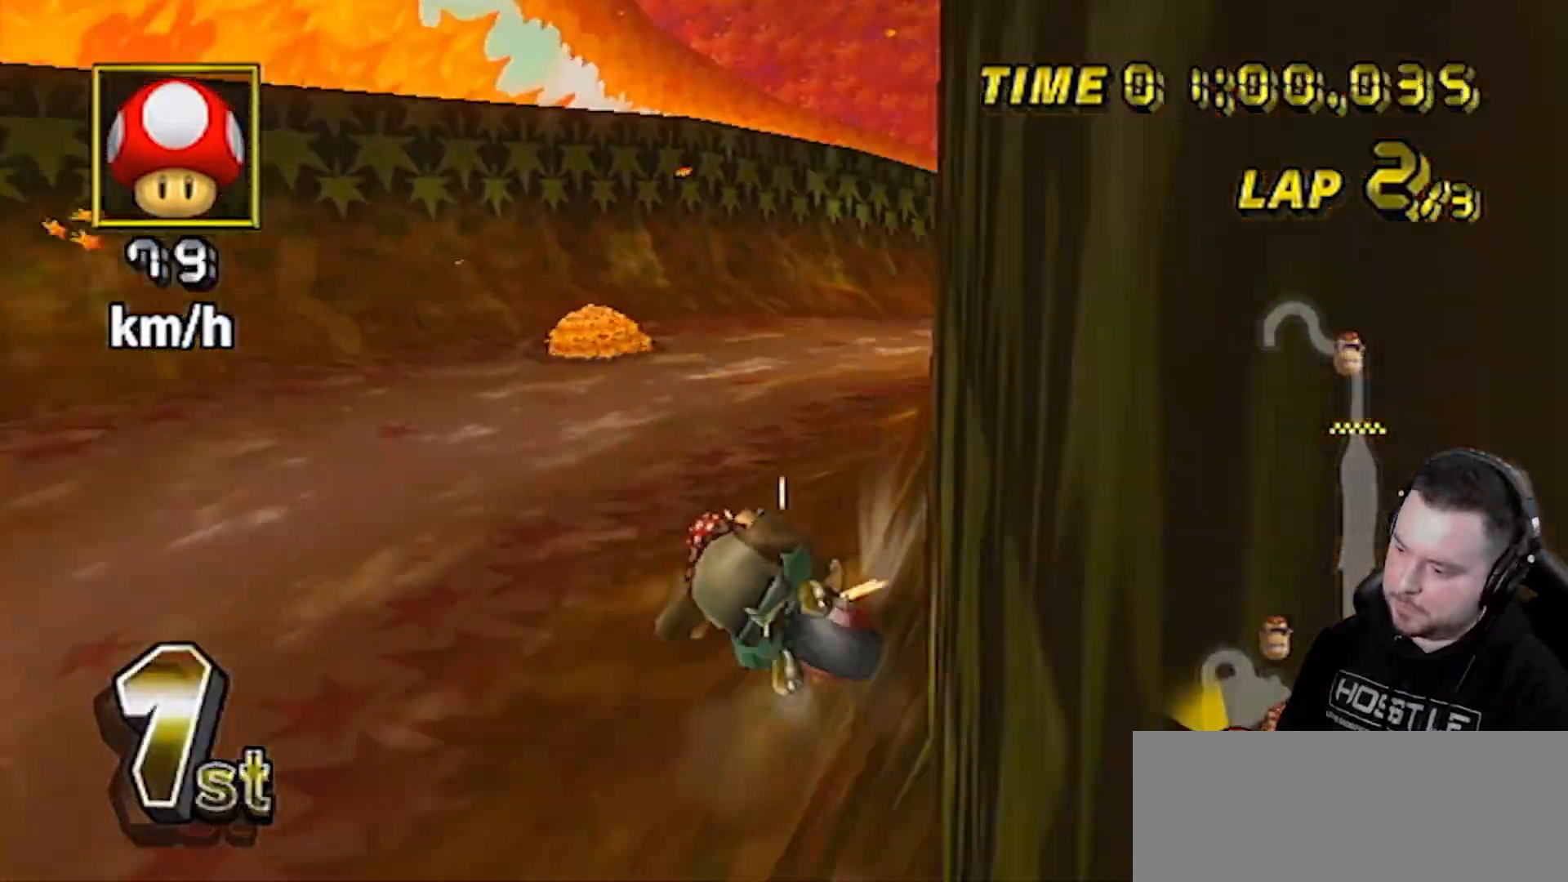
{"buttons": ["A", "R1"], "left_stick": "right", "right_stick": "center", "events": []}
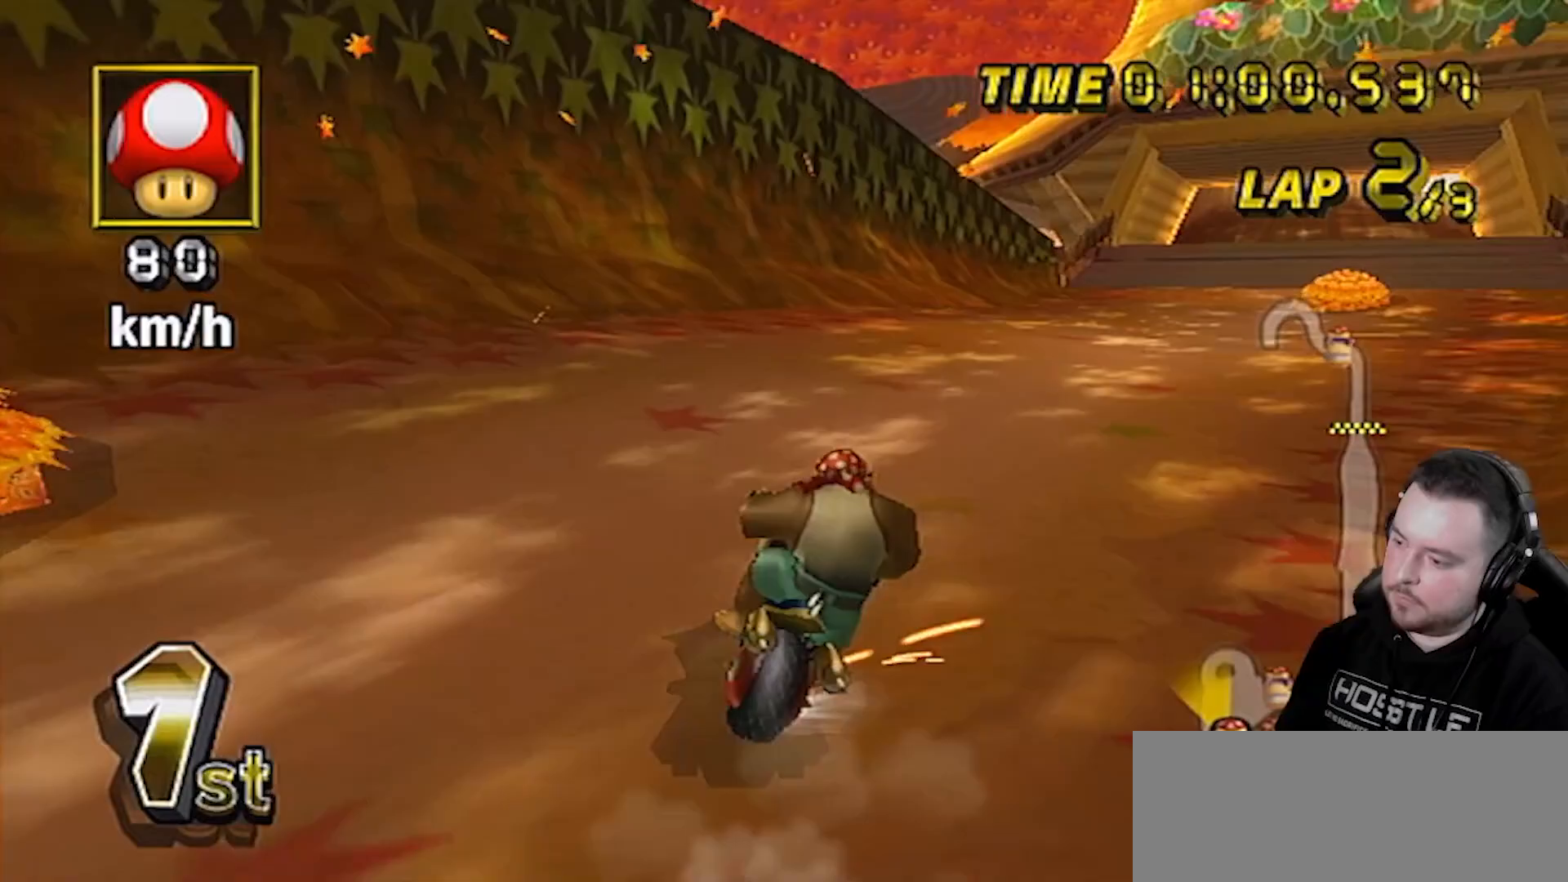
{"buttons": ["A", "R1"], "left_stick": "up-right", "right_stick": "center", "events": [[150, "left_stick", "up-right"]]}
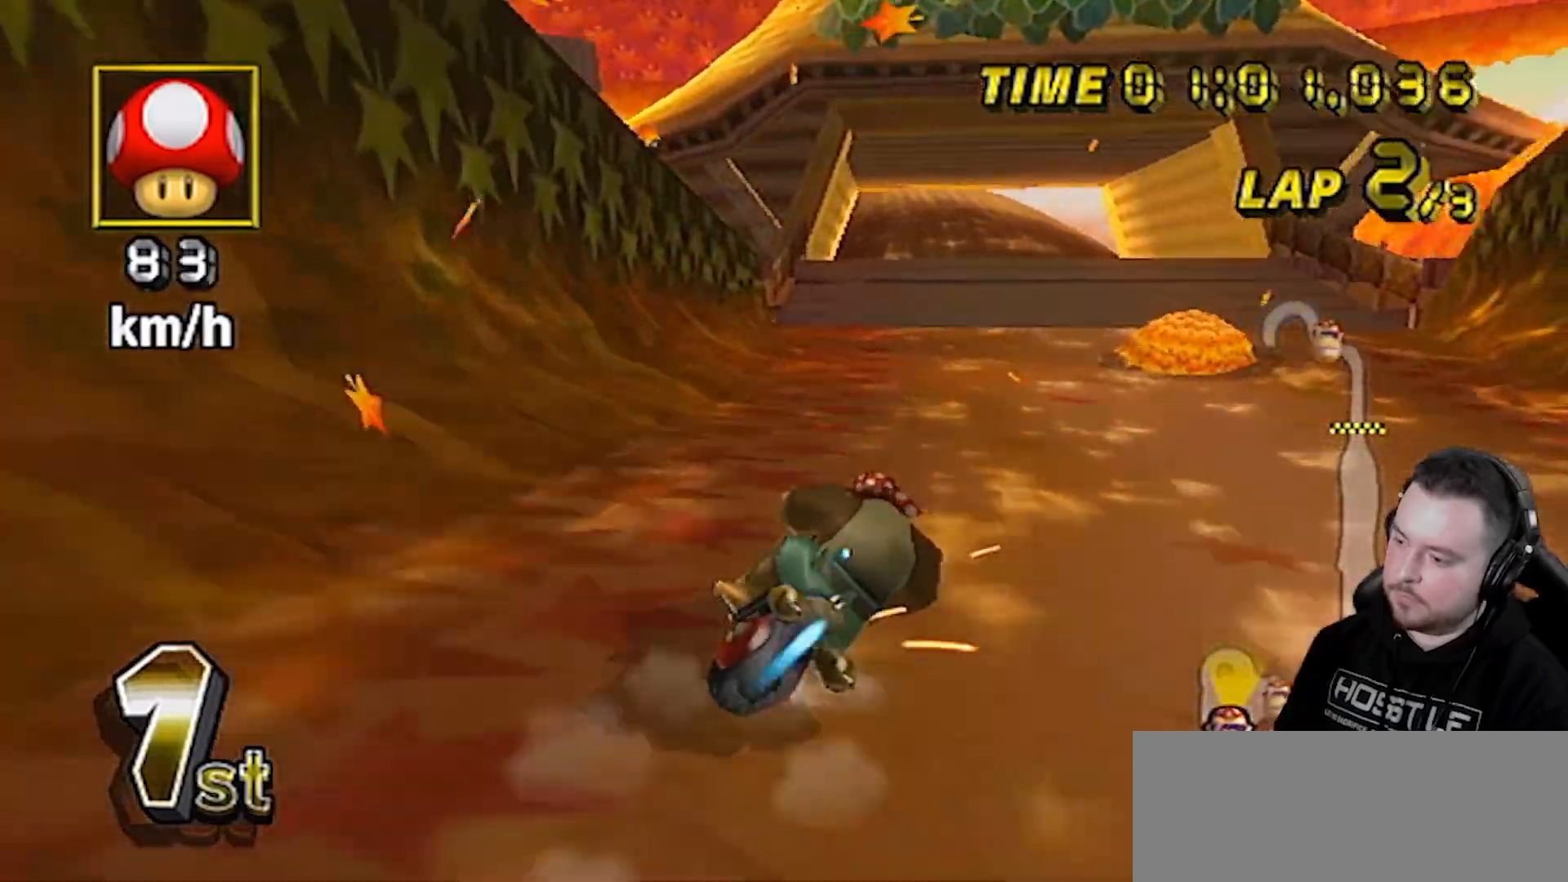
{"buttons": ["A", "R1"], "left_stick": "left", "right_stick": "center", "events": [[300, "R1", "up"], [300, "left_stick", "up-left"], [350, "R1", "down"], [350, "left_stick", "left"]]}
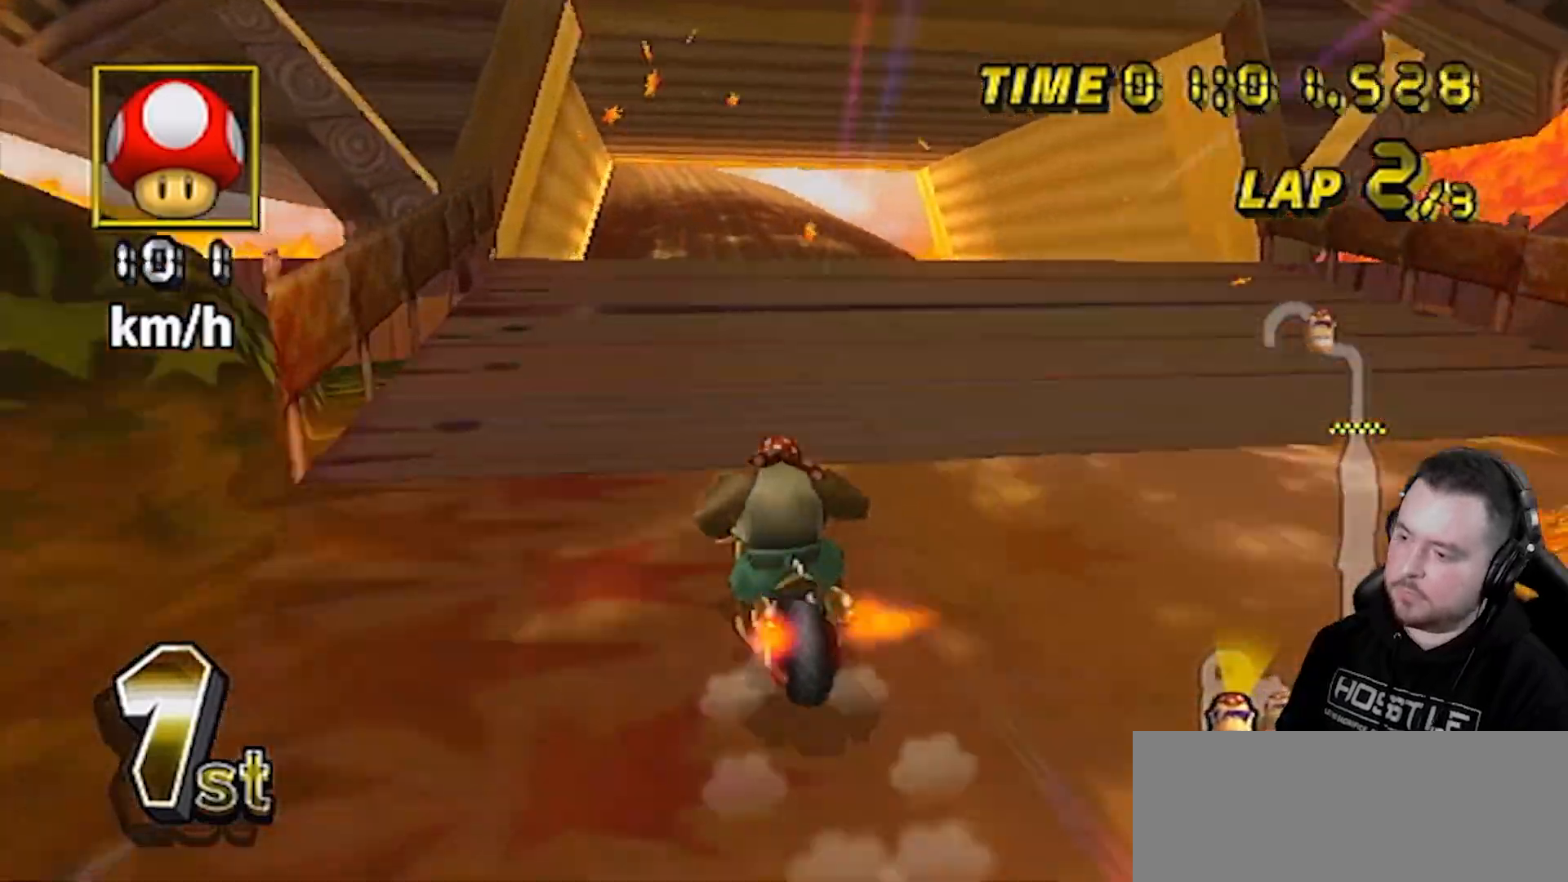
{"buttons": ["A"], "left_stick": "center", "right_stick": "center", "events": [[67, "R1", "up"], [67, "left_stick", "center"], [83, "DPAD_UP", "down"], [167, "DPAD_RIGHT", "down"], [233, "DPAD_RIGHT", "up"], [283, "DPAD_UP", "up"]]}
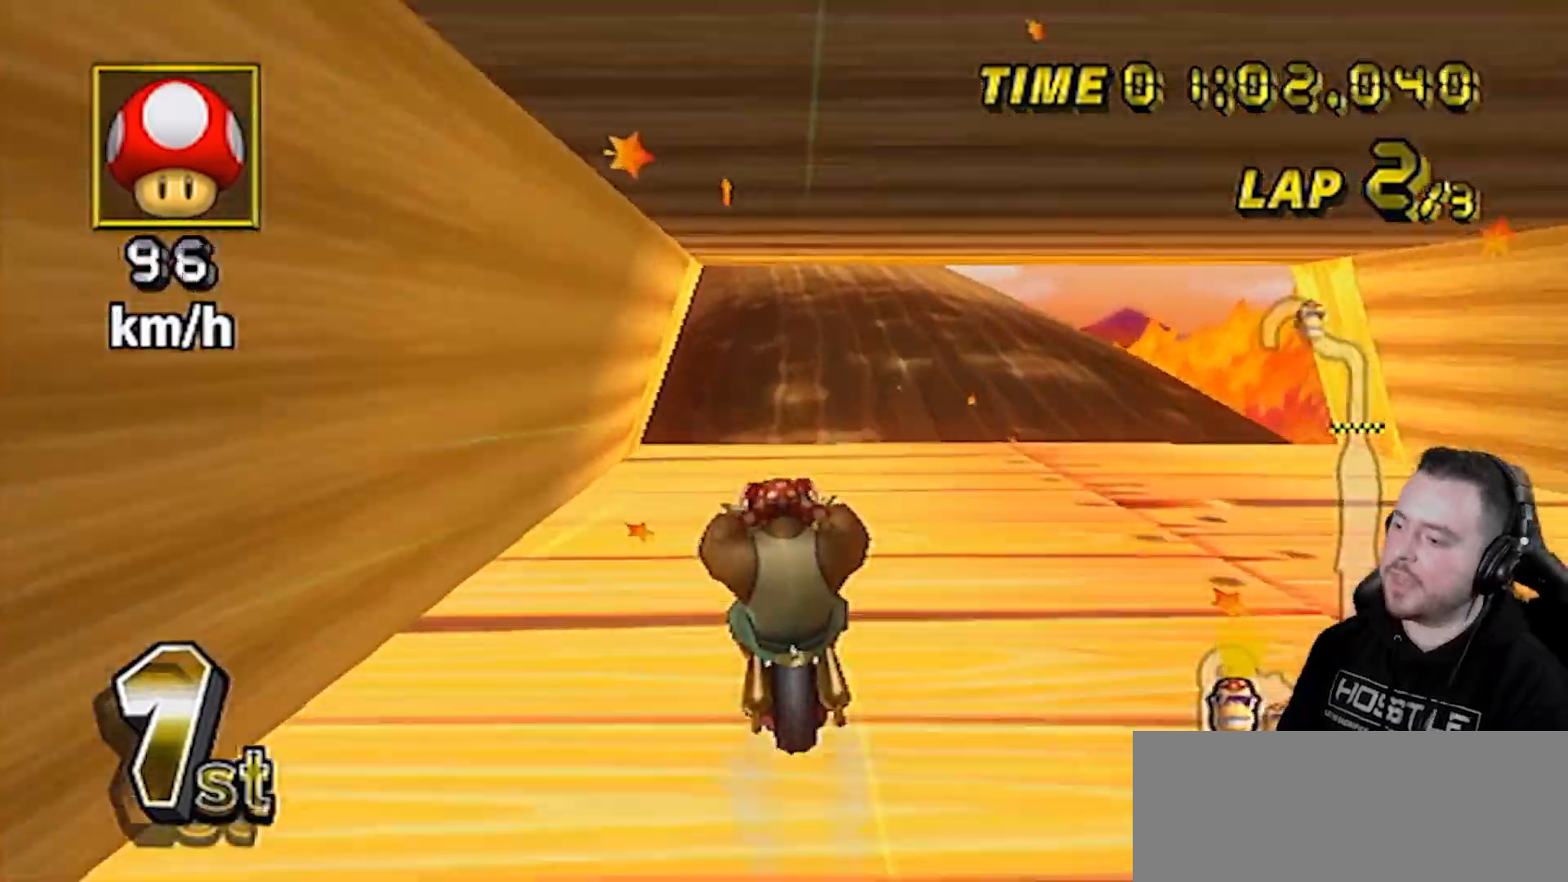
{"buttons": ["A"], "left_stick": "center", "right_stick": "center", "events": []}
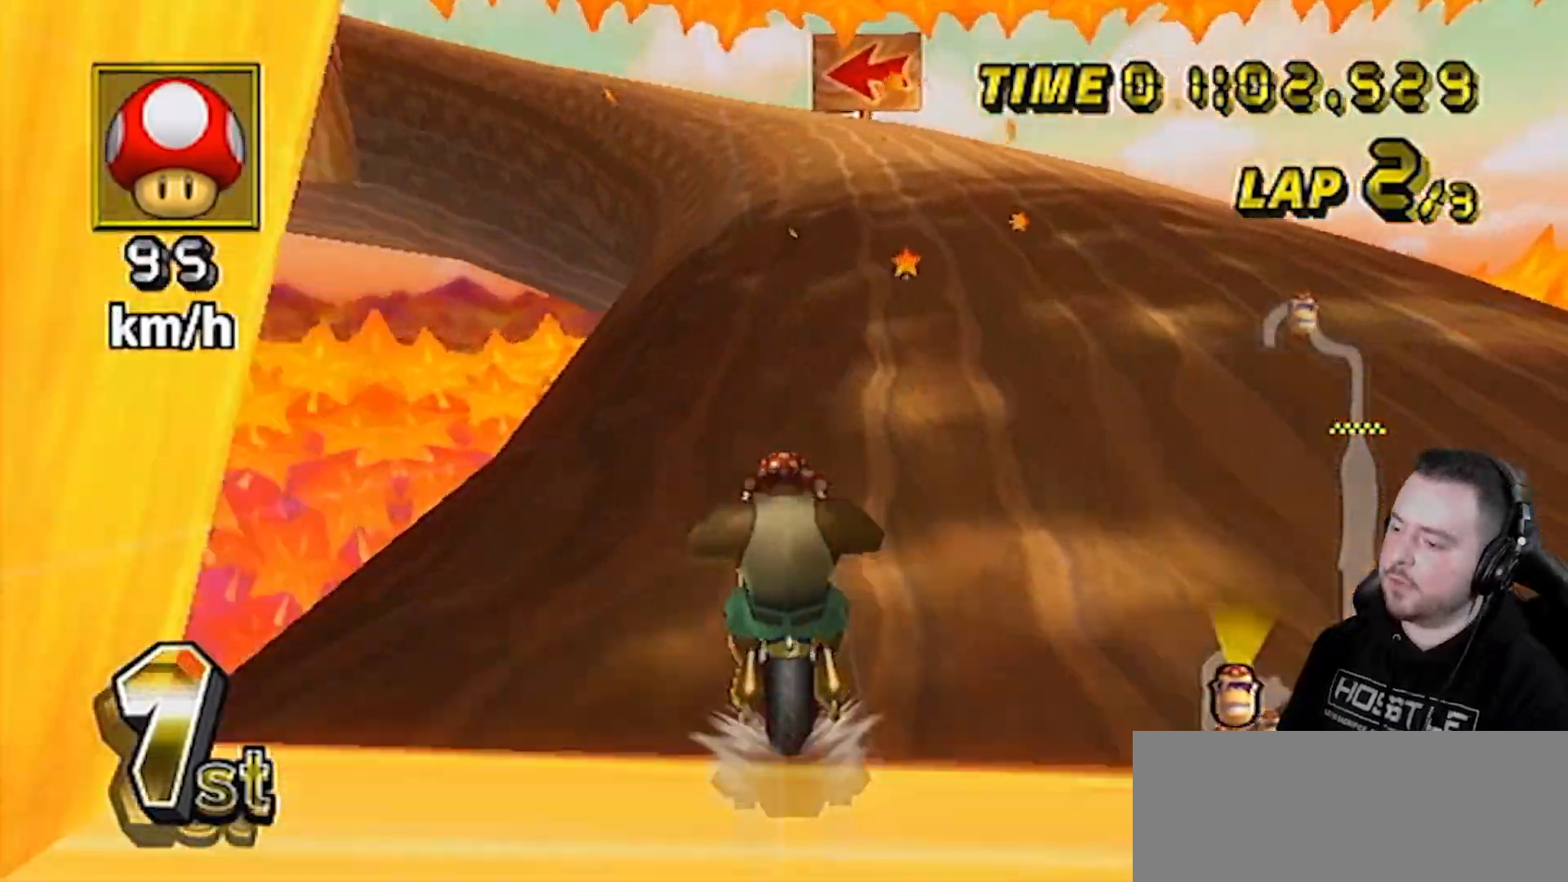
{"buttons": ["A", "R1"], "left_stick": "right", "right_stick": "center", "events": [[150, "left_stick", "left"], [183, "R1", "down"], [267, "left_stick", "right"], [400, "left_stick", "center"], [500, "left_stick", "right"]]}
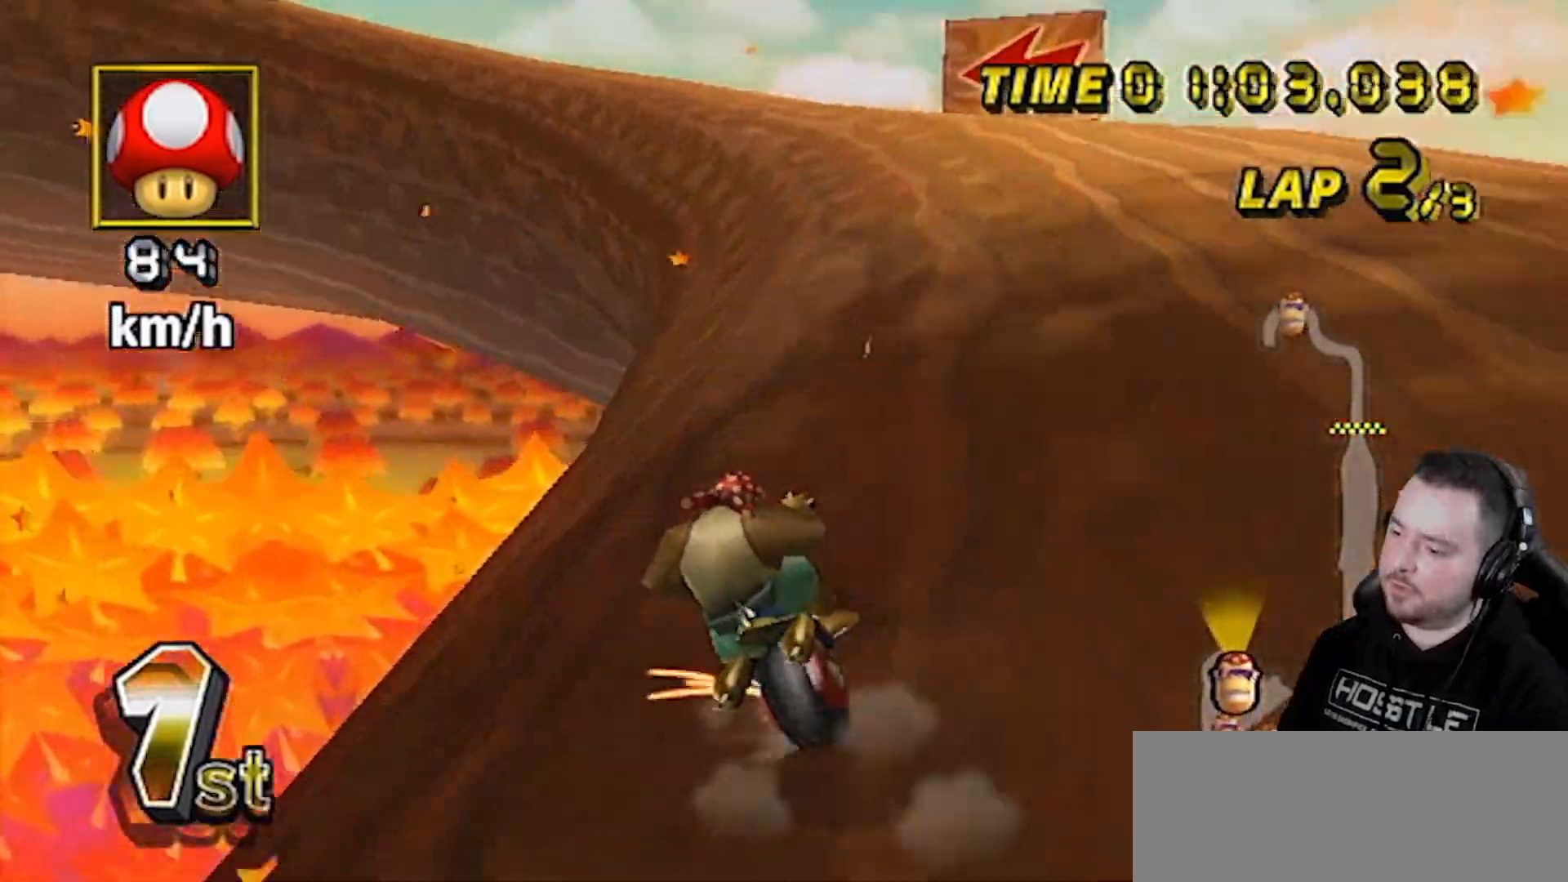
{"buttons": ["A", "R1"], "left_stick": "right", "right_stick": "center", "events": []}
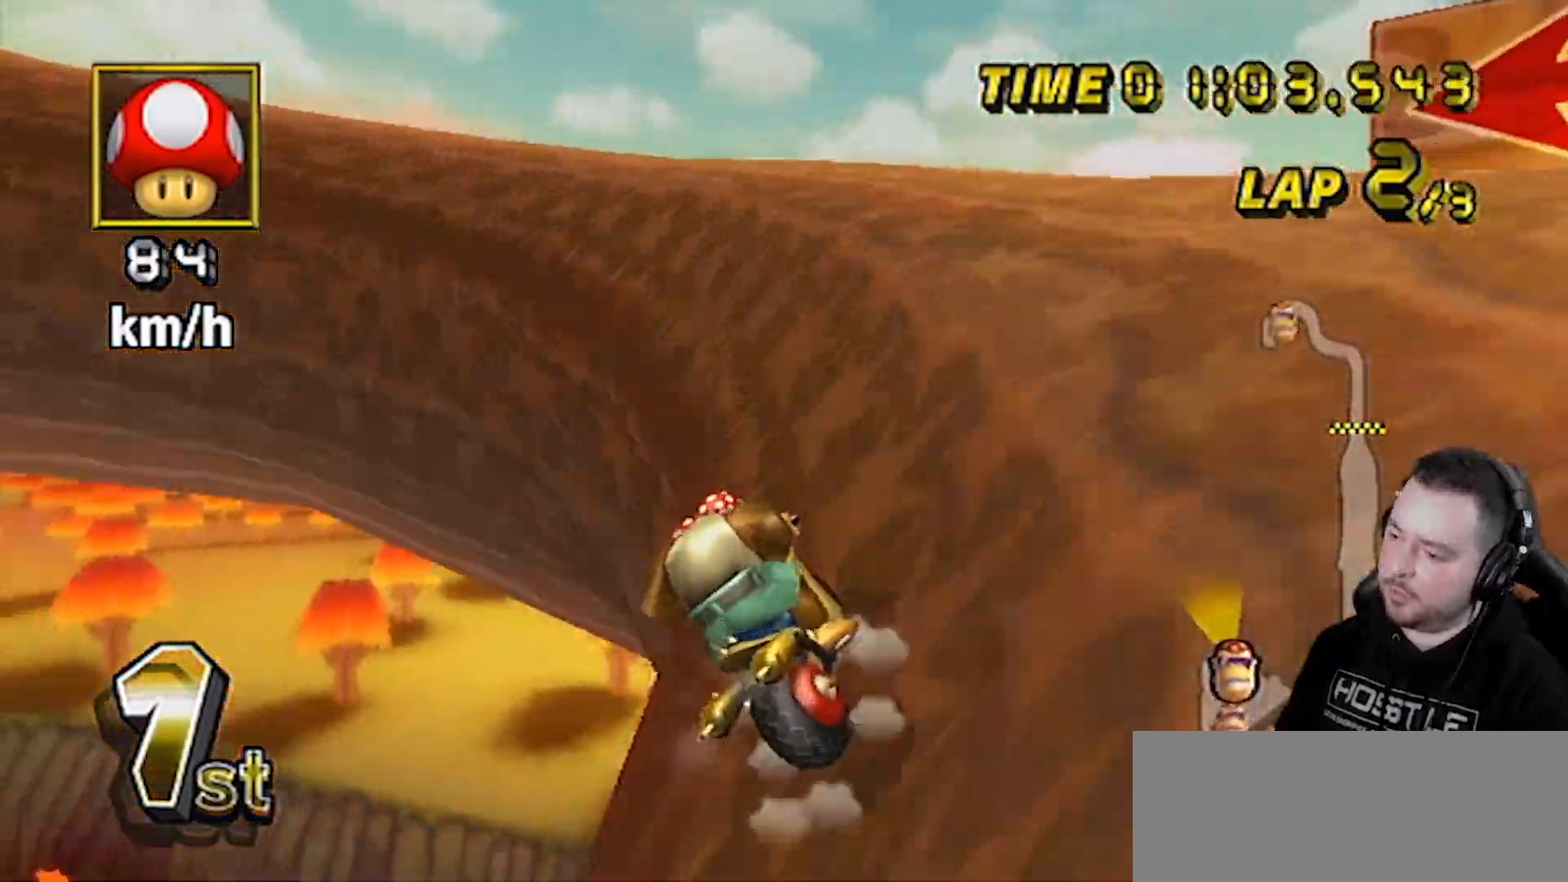
{"buttons": ["A", "R1"], "left_stick": "center", "right_stick": "center", "events": [[117, "left_stick", "left"], [217, "left_stick", "center"], [317, "left_stick", "left"], [467, "left_stick", "center"]]}
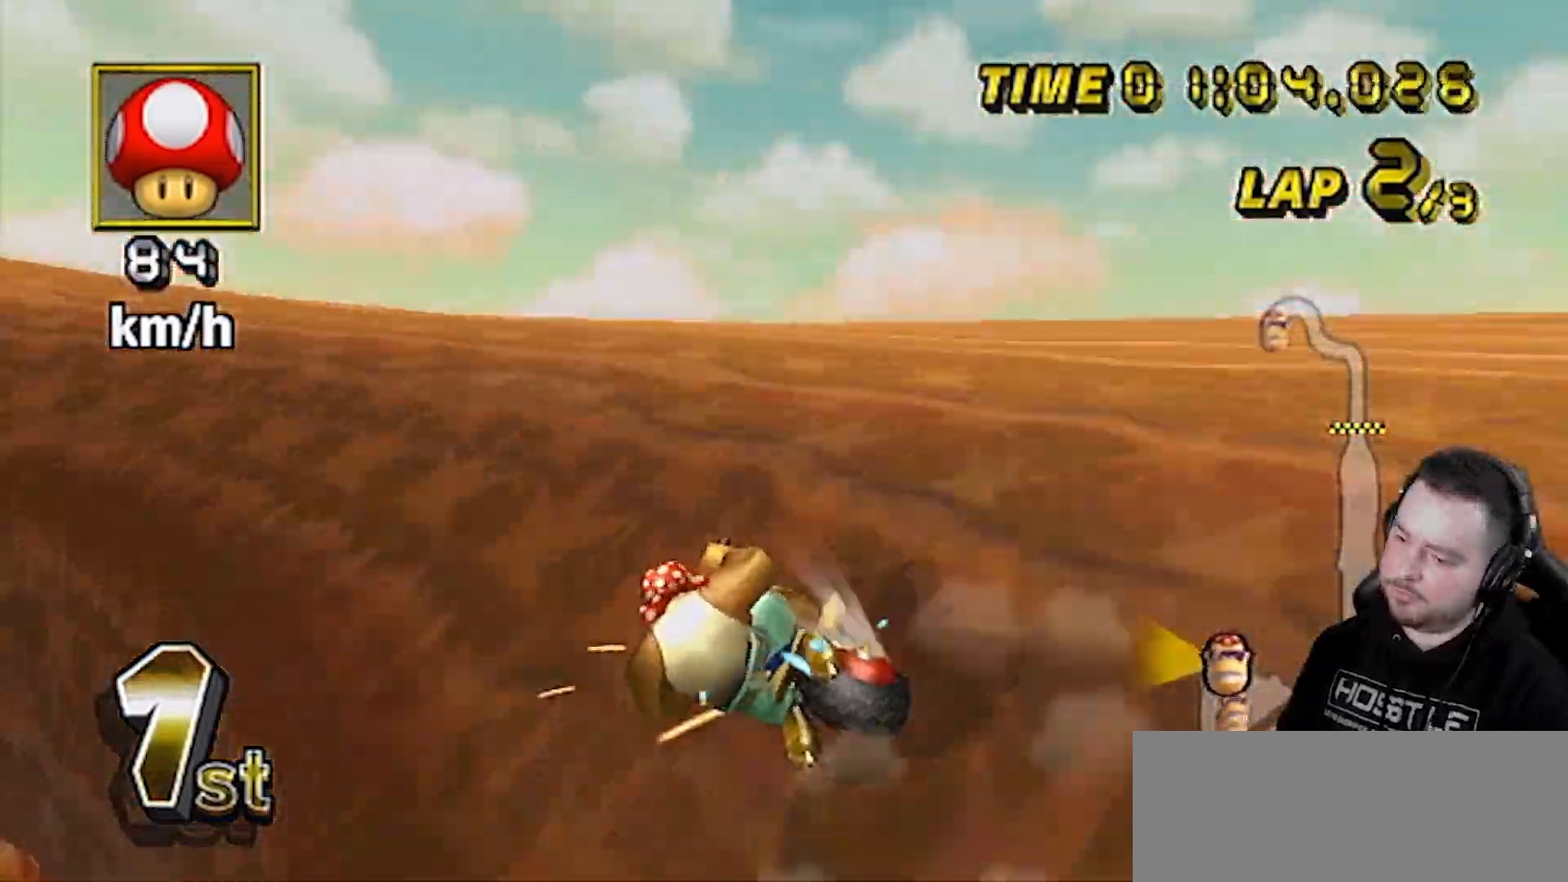
{"buttons": ["A", "R1"], "left_stick": "center", "right_stick": "center", "events": [[33, "left_stick", "left"], [217, "left_stick", "center"], [333, "left_stick", "left"], [400, "left_stick", "center"]]}
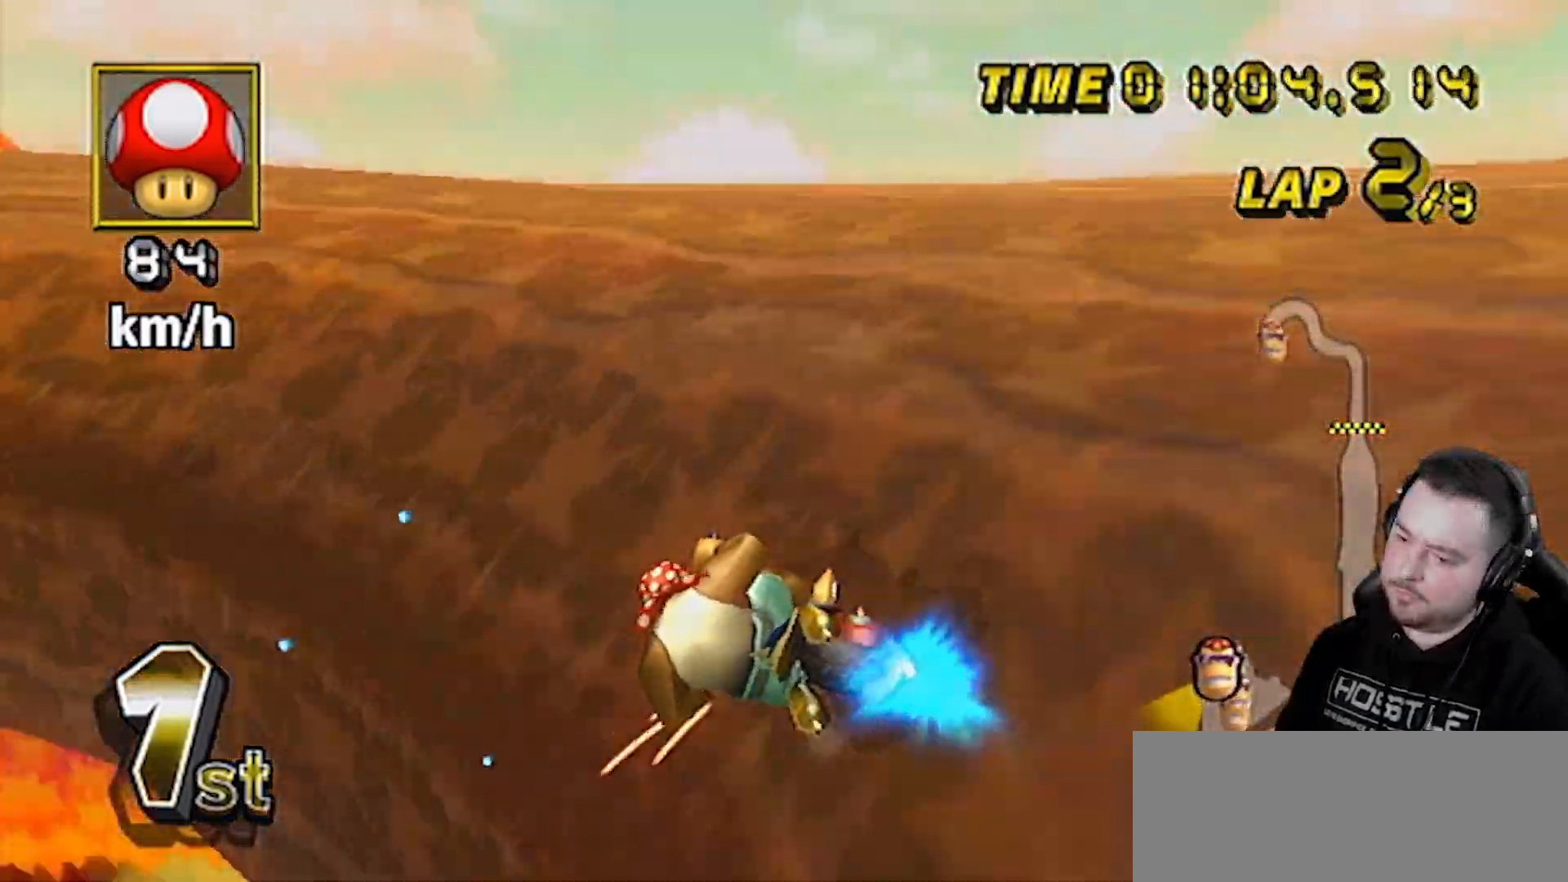
{"buttons": ["A", "R1"], "left_stick": "right", "right_stick": "center", "events": [[217, "left_stick", "right"]]}
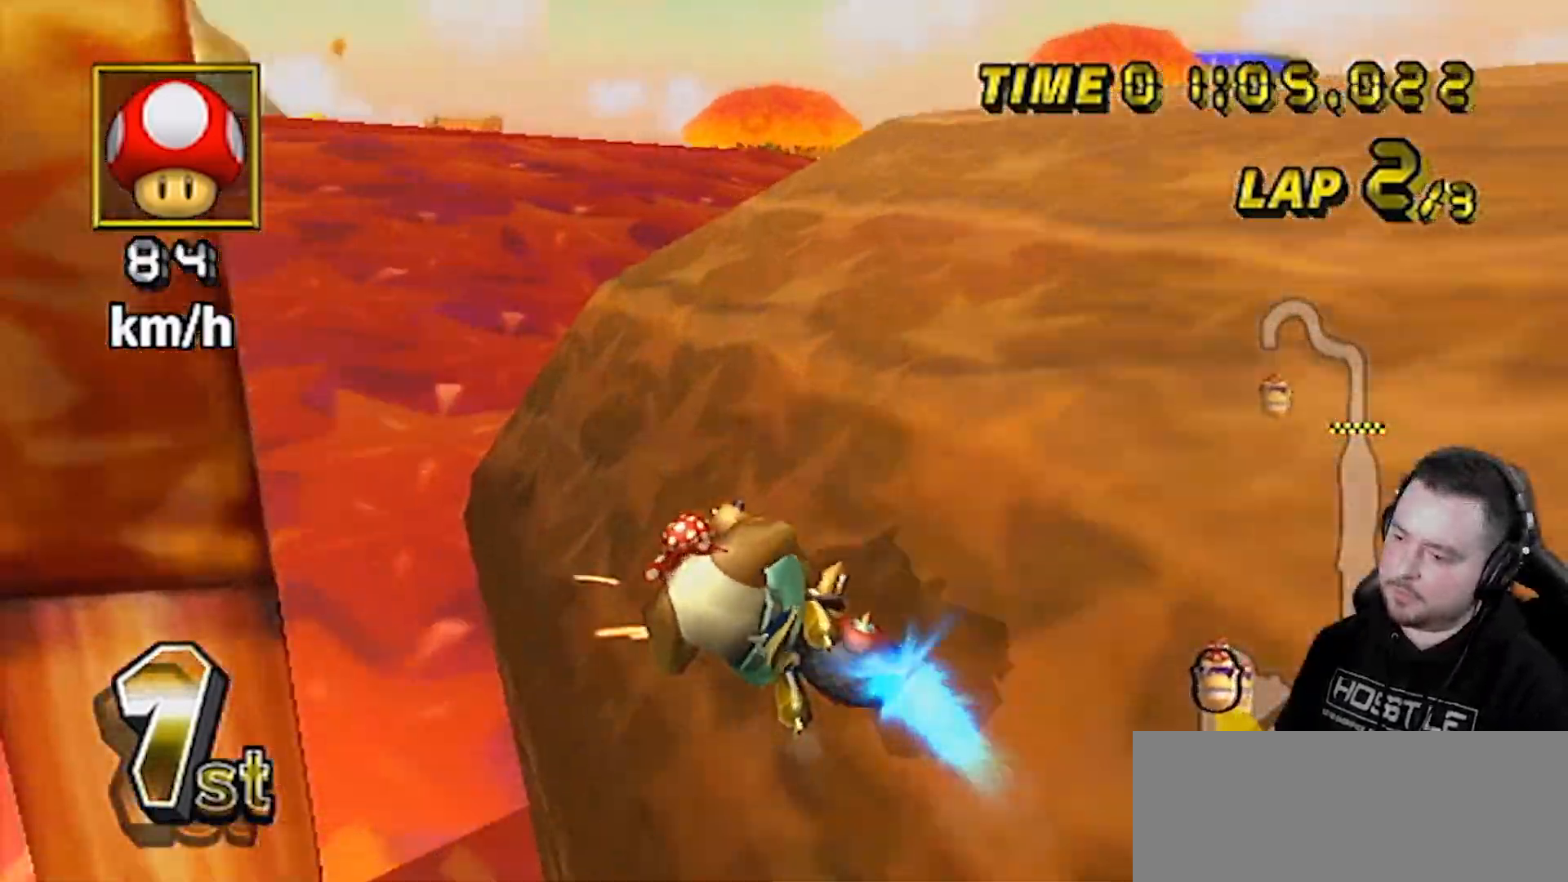
{"buttons": ["A", "DPAD_UP", "DPAD_RIGHT"], "left_stick": "center", "right_stick": "center", "events": [[183, "R1", "up"], [400, "left_stick", "center"], [433, "DPAD_UP", "down"], [467, "DPAD_LEFT", "down"], [467, "DPAD_UP", "up"], [500, "DPAD_LEFT", "up"], [500, "DPAD_RIGHT", "down"], [500, "DPAD_UP", "down"]]}
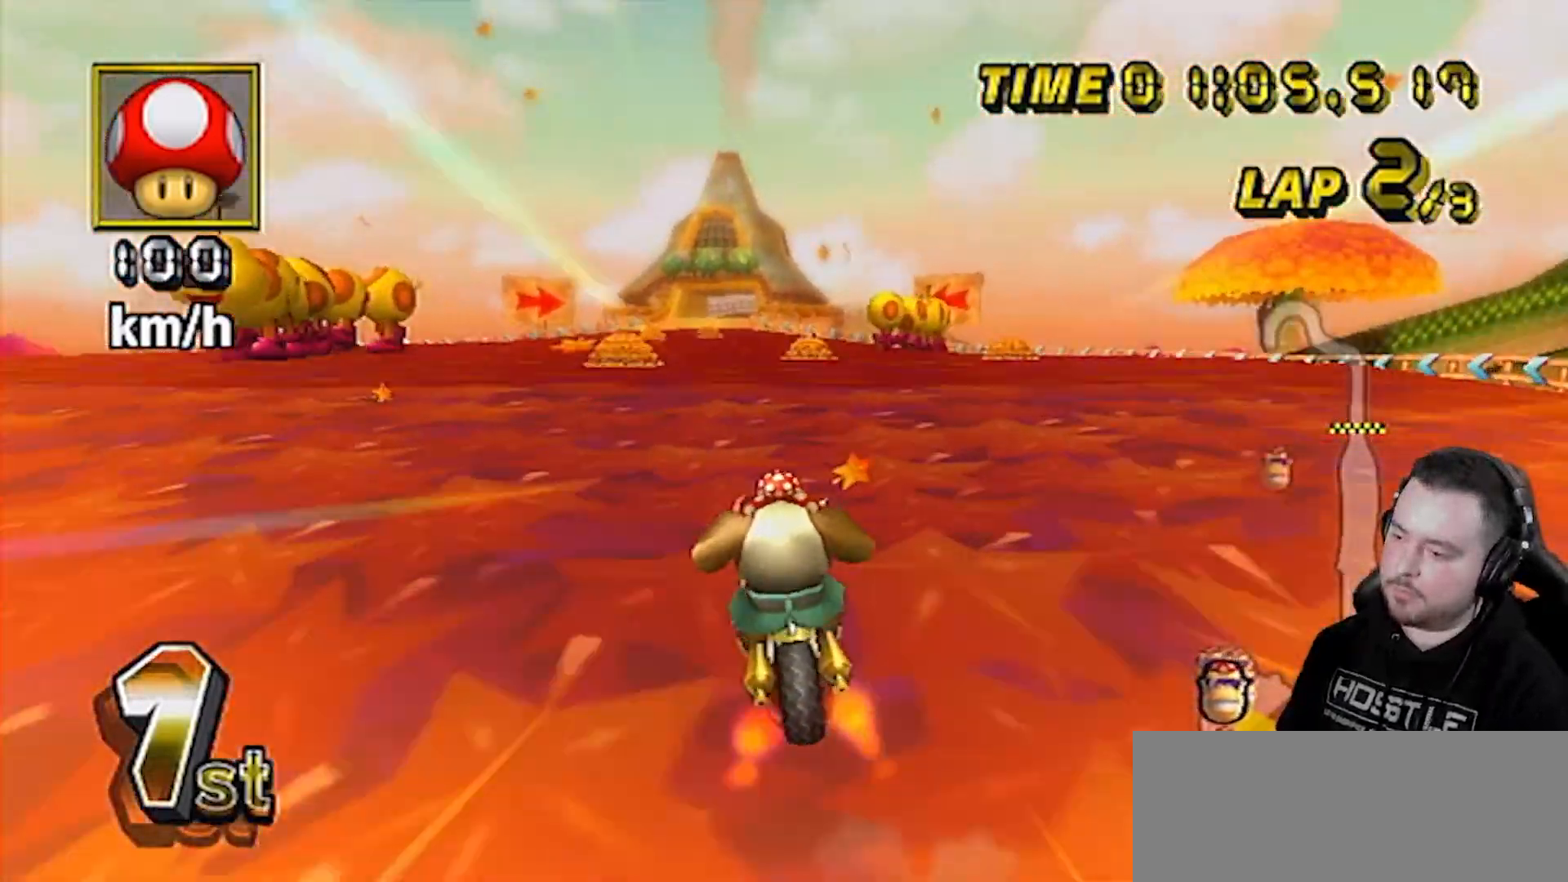
{"buttons": ["A"], "left_stick": "down", "right_stick": "center", "events": [[33, "DPAD_RIGHT", "up"], [50, "DPAD_LEFT", "down"], [50, "DPAD_UP", "up"], [83, "DPAD_LEFT", "up"], [83, "DPAD_UP", "down"], [117, "DPAD_RIGHT", "down"], [183, "DPAD_RIGHT", "up"], [217, "DPAD_UP", "up"], [433, "left_stick", "down"]]}
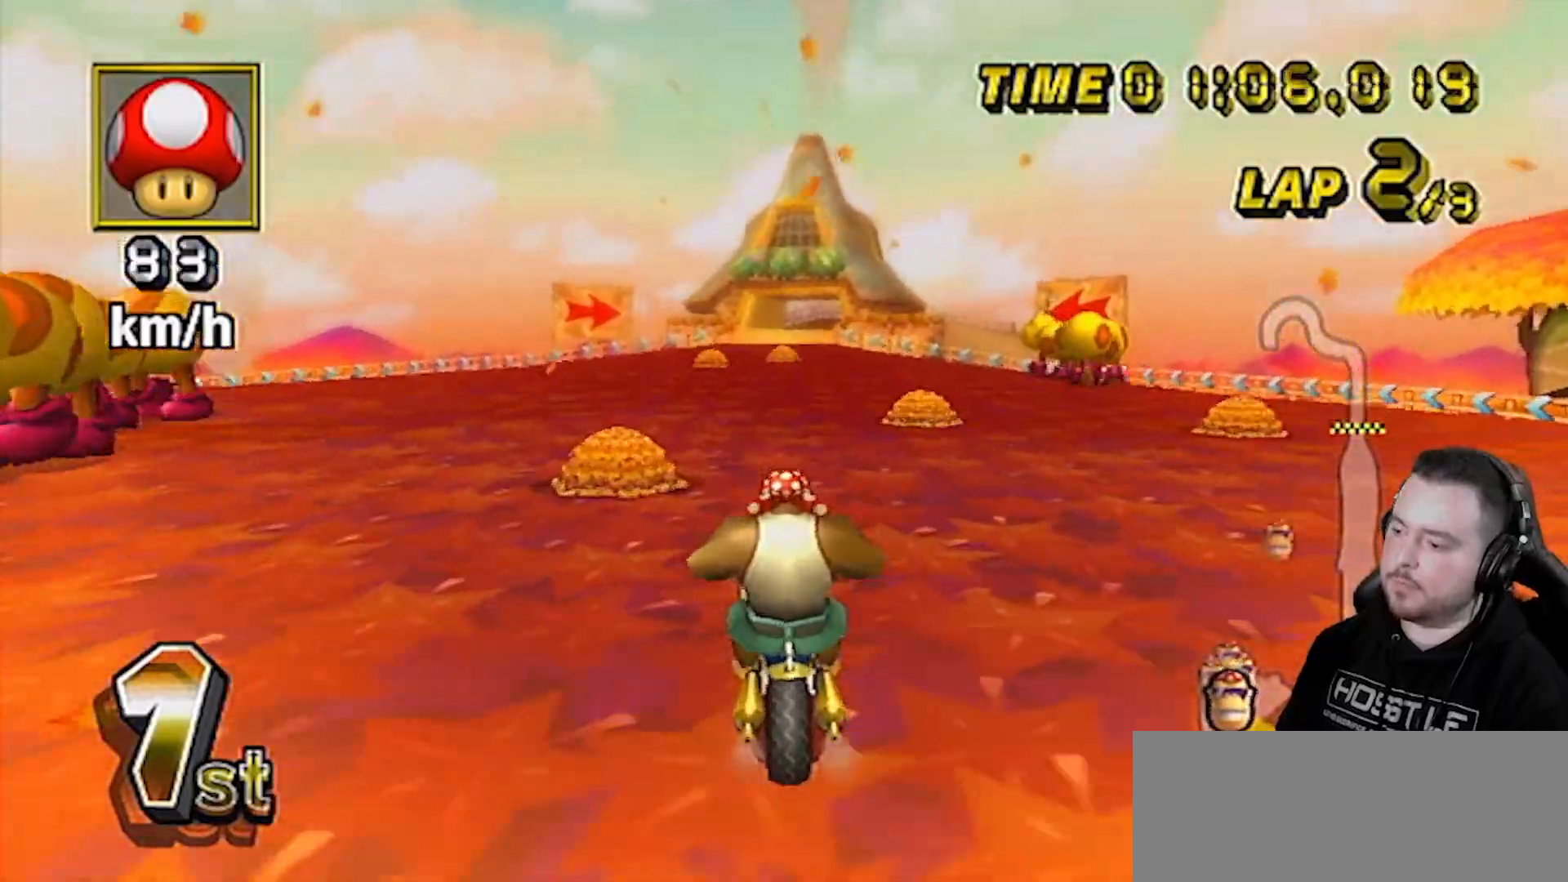
{"buttons": ["A", "DPAD_UP"], "left_stick": "center", "right_stick": "center", "events": [[150, "left_stick", "center"], [300, "DPAD_UP", "down"], [333, "DPAD_UP", "up"], [367, "DPAD_UP", "down"], [400, "DPAD_RIGHT", "down"], [433, "DPAD_RIGHT", "up"], [433, "DPAD_UP", "up"], [500, "DPAD_UP", "down"]]}
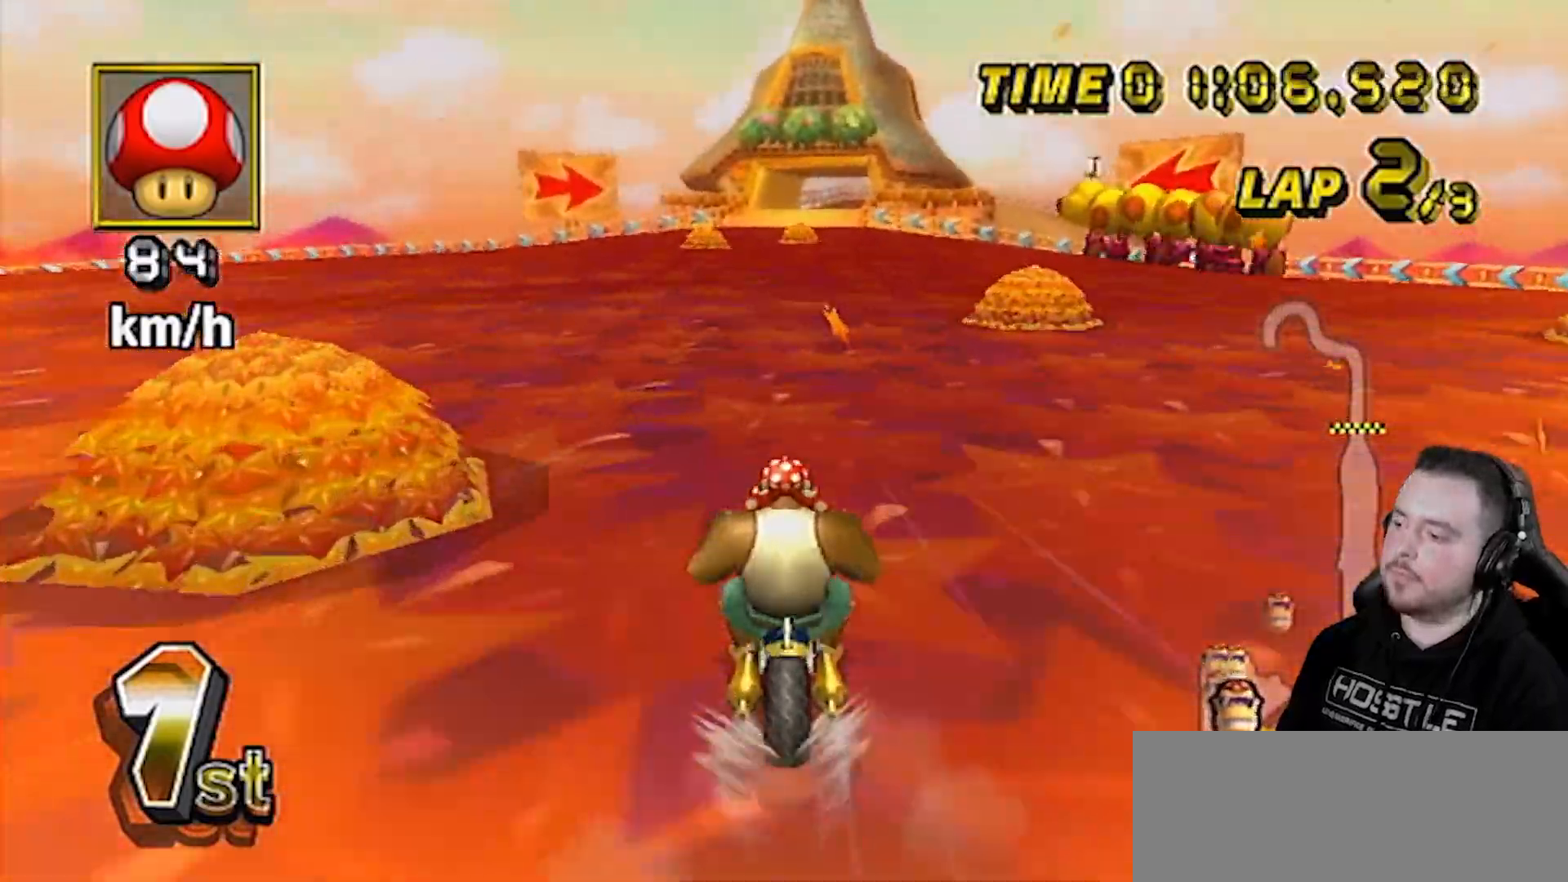
{"buttons": ["A"], "left_stick": "center", "right_stick": "center", "events": [[17, "DPAD_RIGHT", "down"], [50, "DPAD_RIGHT", "up"], [117, "DPAD_RIGHT", "down"], [150, "DPAD_RIGHT", "up"], [183, "DPAD_UP", "up"]]}
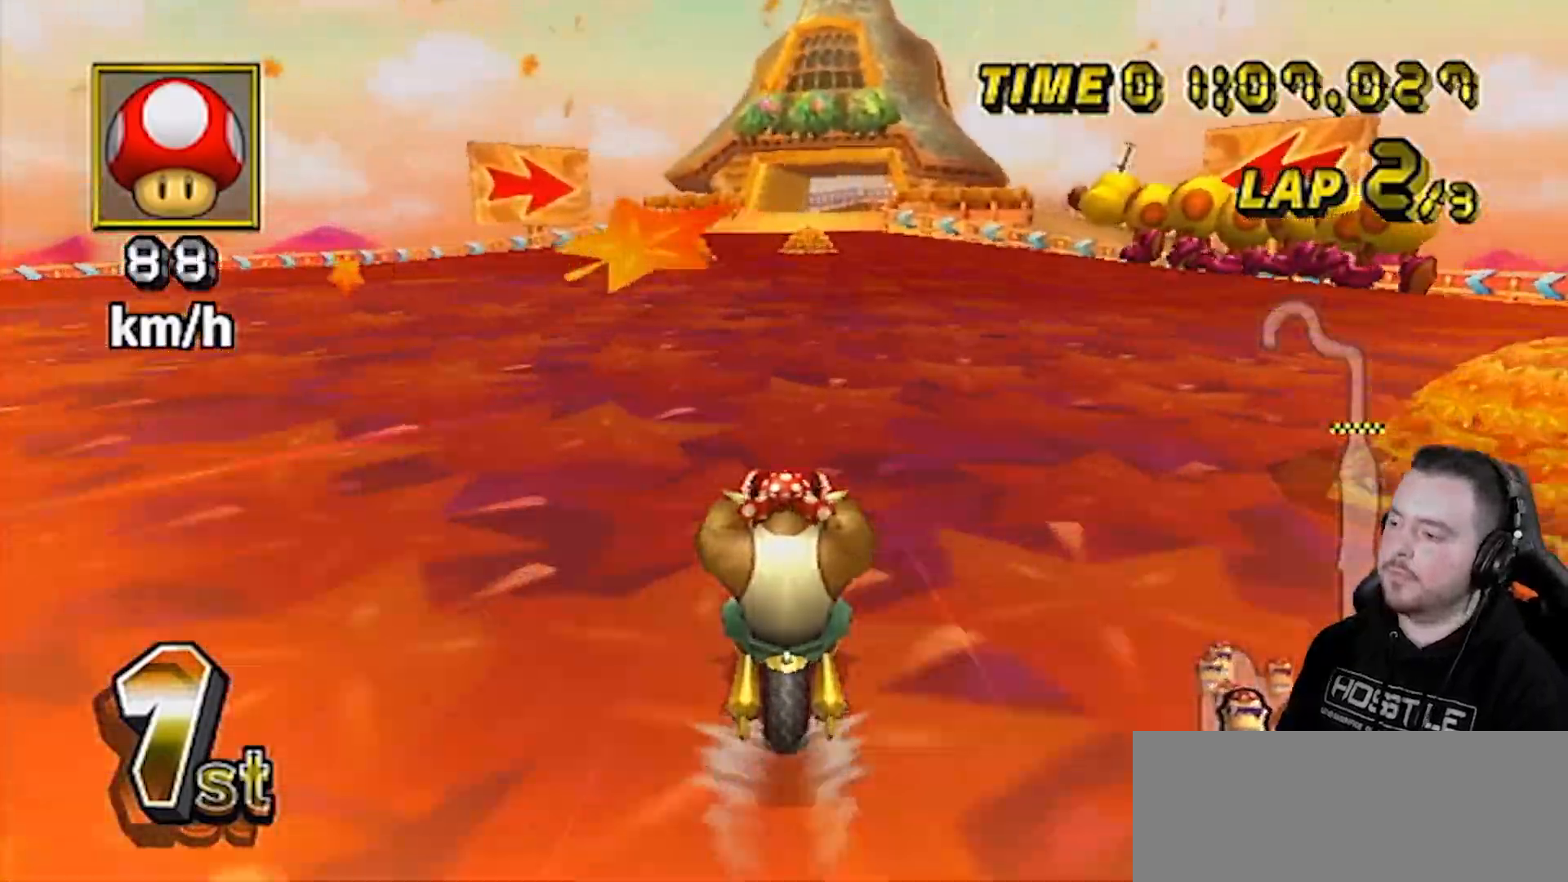
{"buttons": ["A"], "left_stick": "center", "right_stick": "center", "events": []}
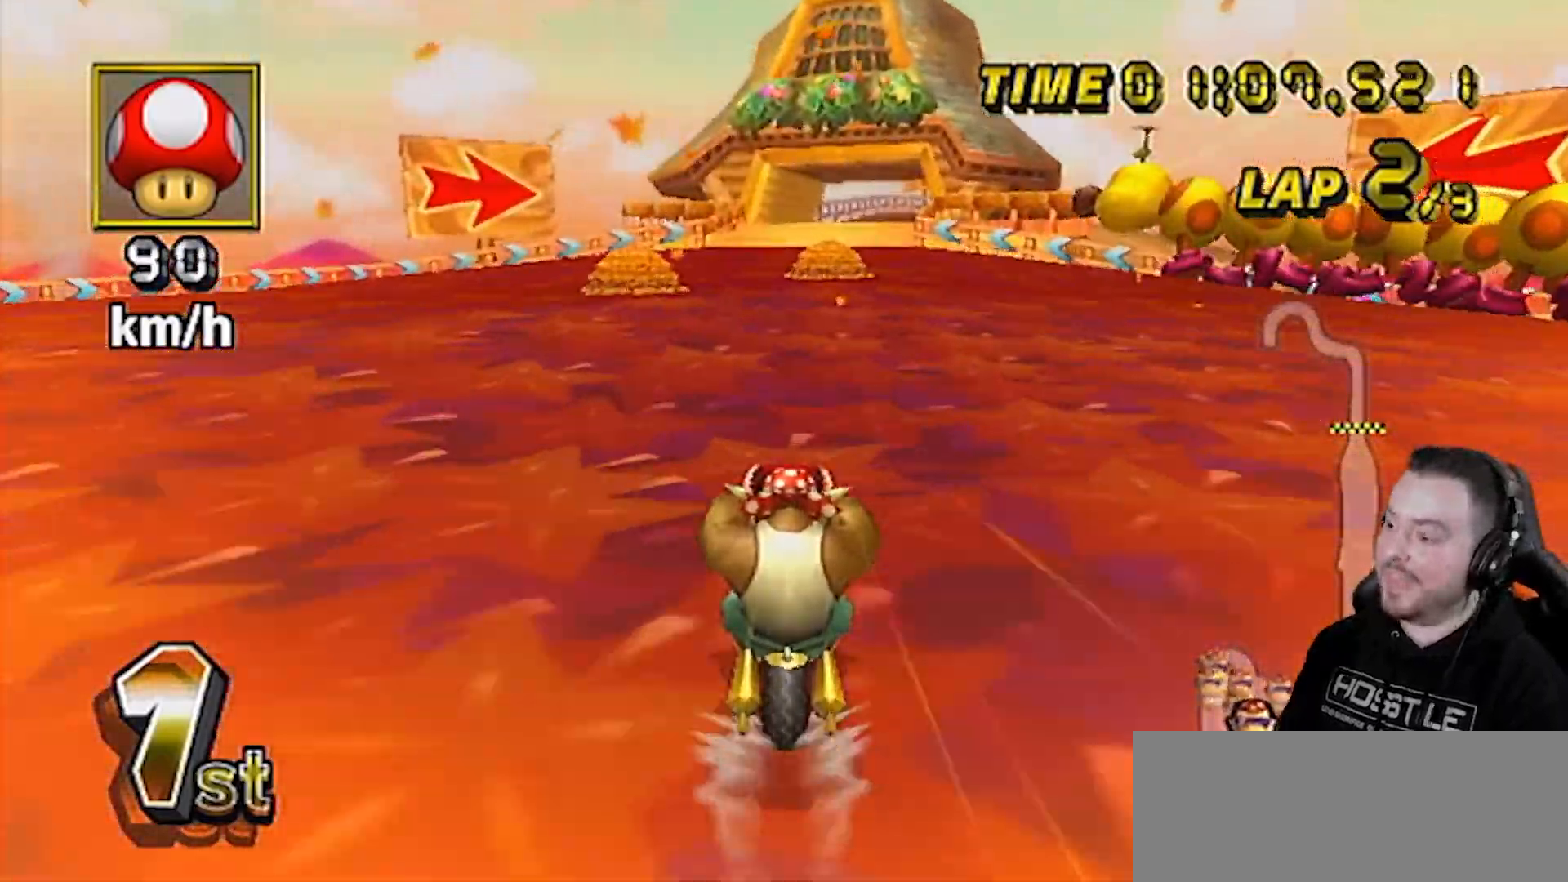
{"buttons": ["A"], "left_stick": "center", "right_stick": "center", "events": []}
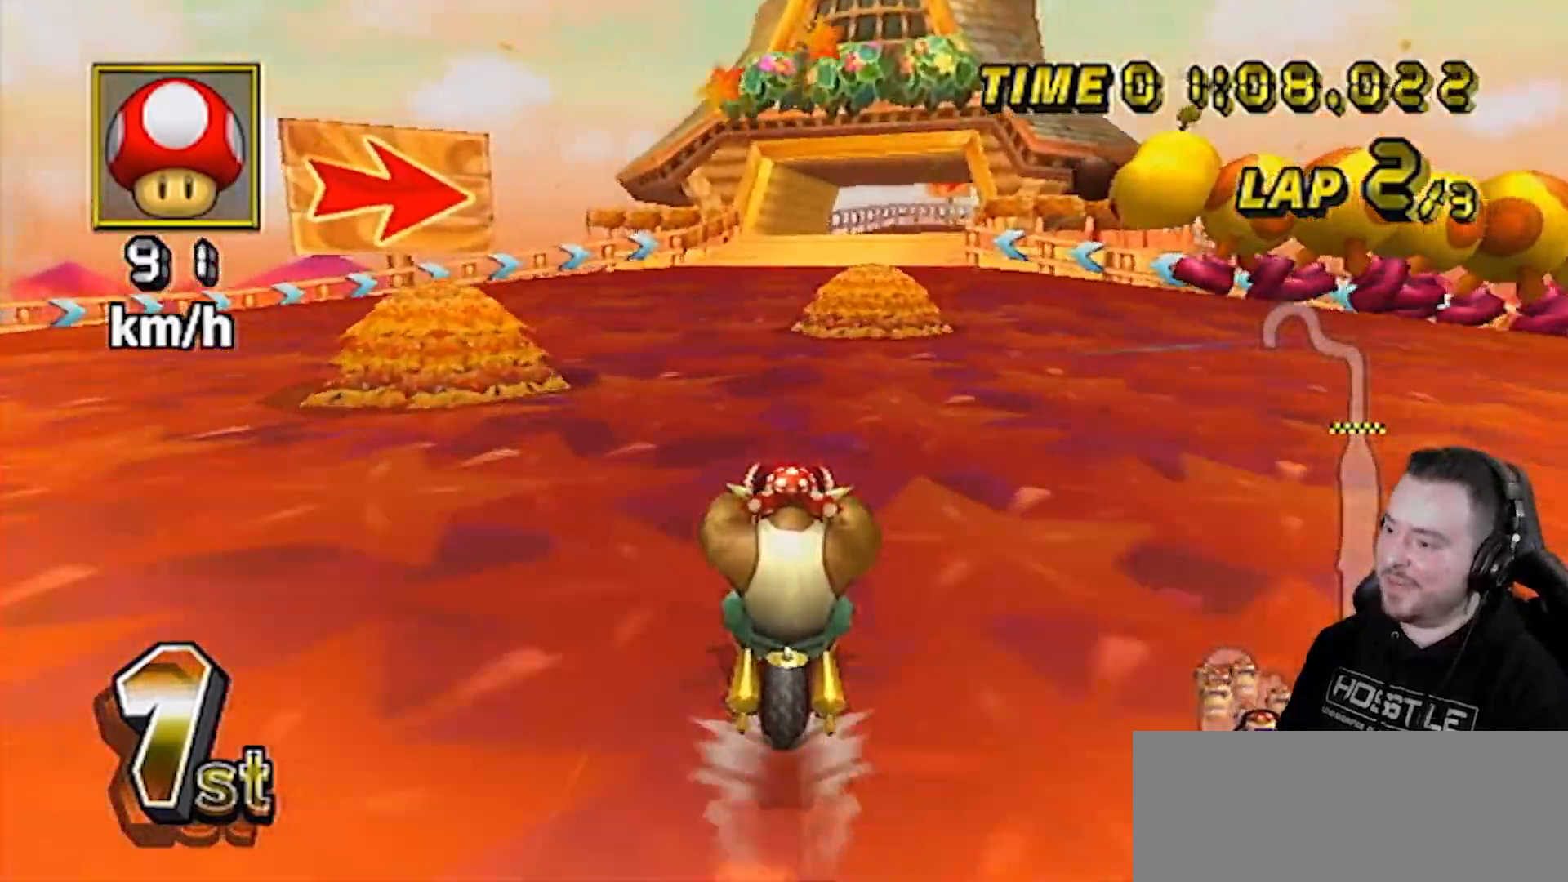
{"buttons": ["A"], "left_stick": "center", "right_stick": "center", "events": []}
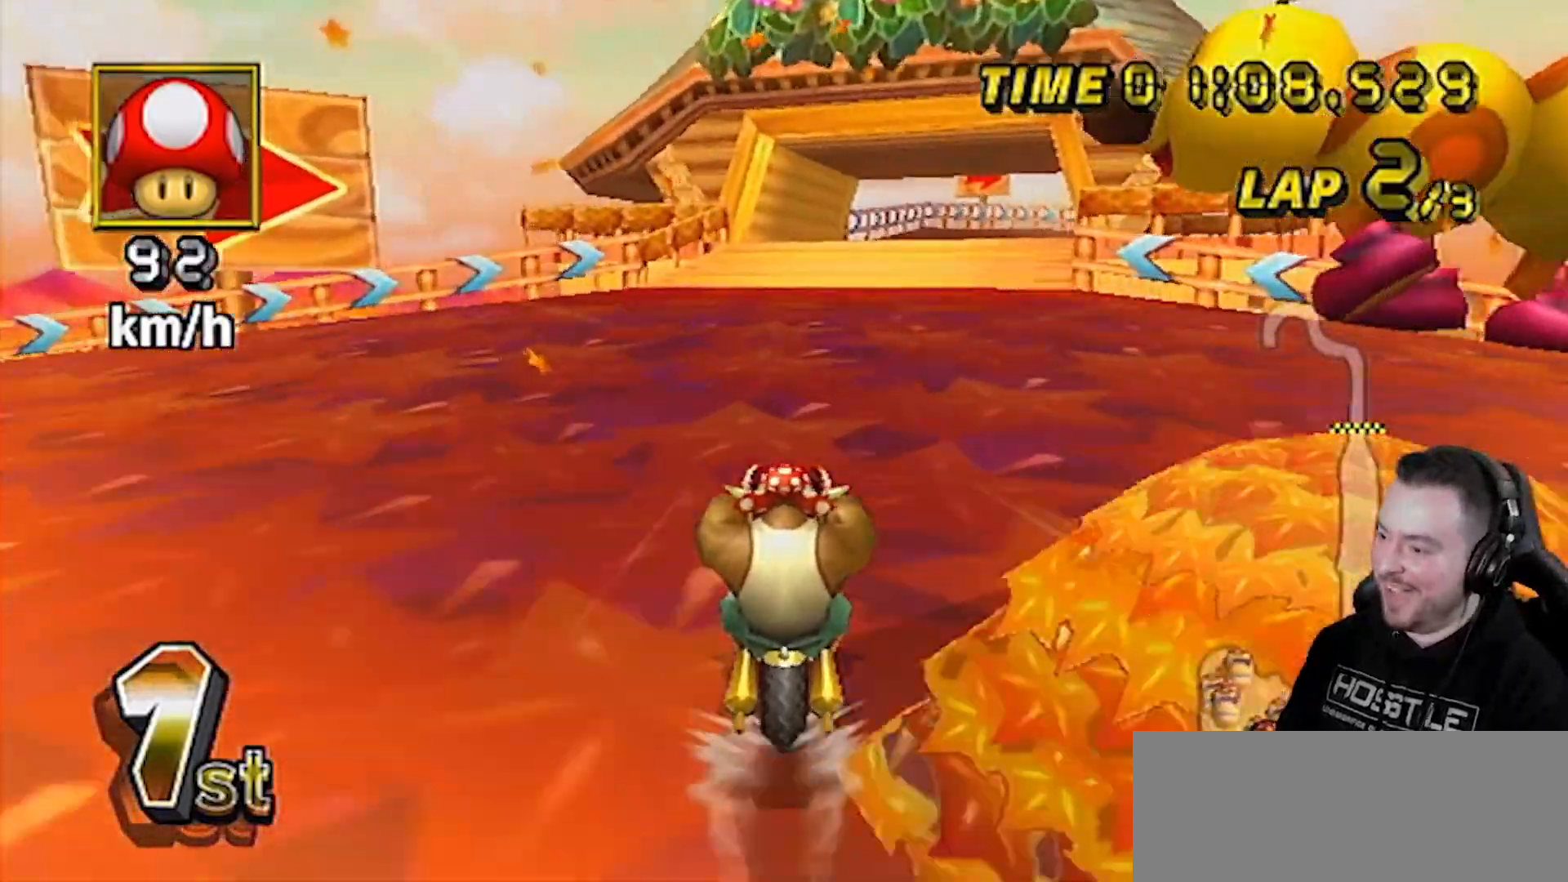
{"buttons": ["A"], "left_stick": "center", "right_stick": "center", "events": []}